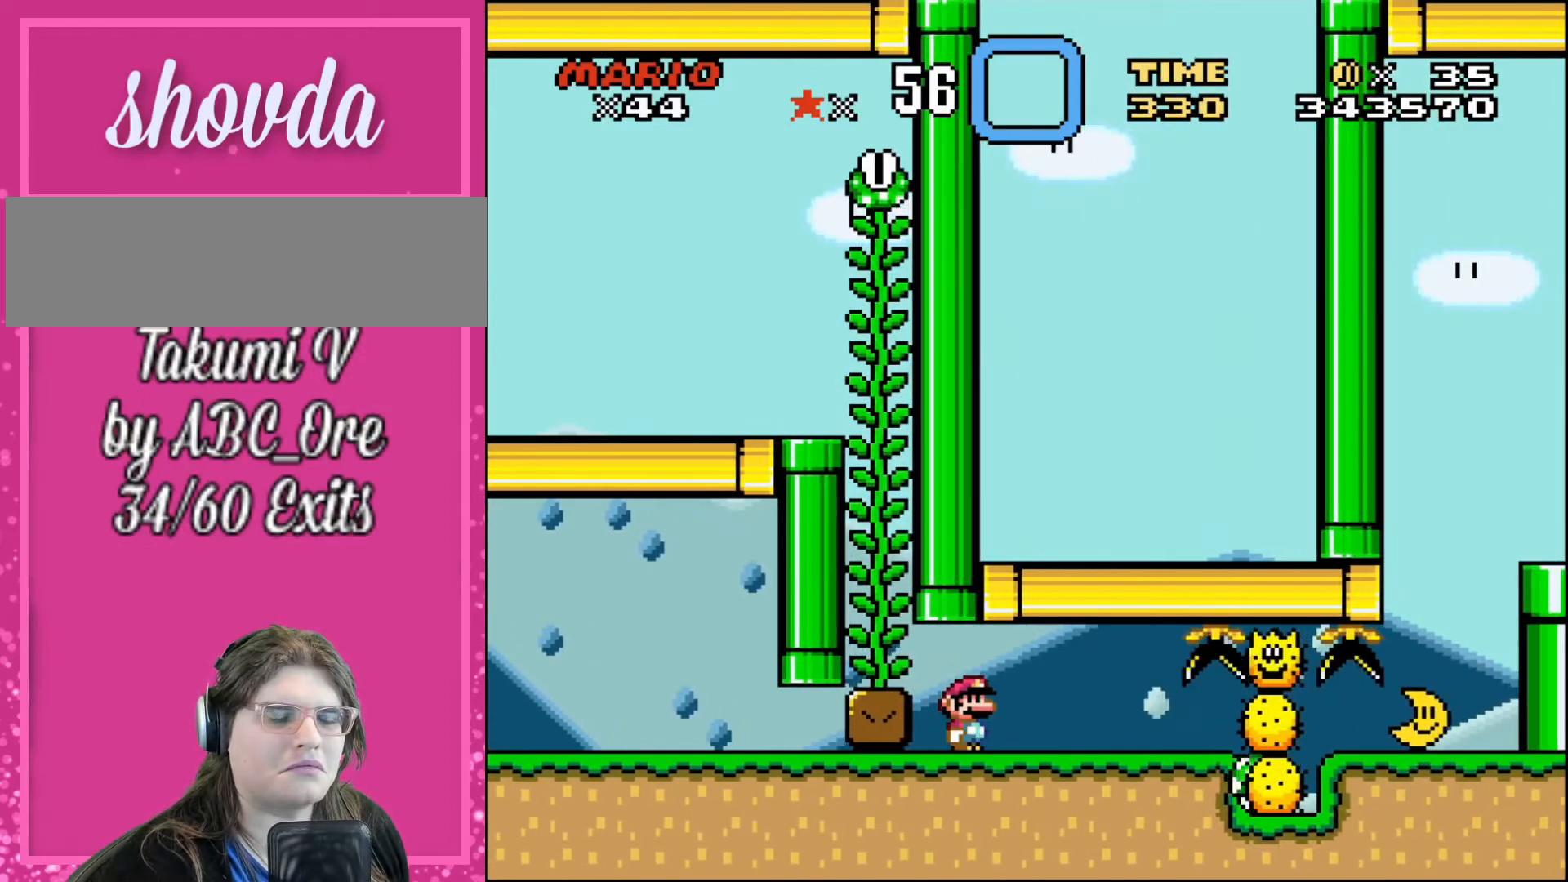
Gameplay with a controller; each line is a JSON object with the inputs held at the frame after it. "events" lists button and stick changes between this image and that frame as [ms after this image, input, new state], when the widget could be followed in between. Not read: A B CIRCLE CROSS L3 R3 SQUARE TRIANGLE X Y.
{"buttons": [], "events": []}
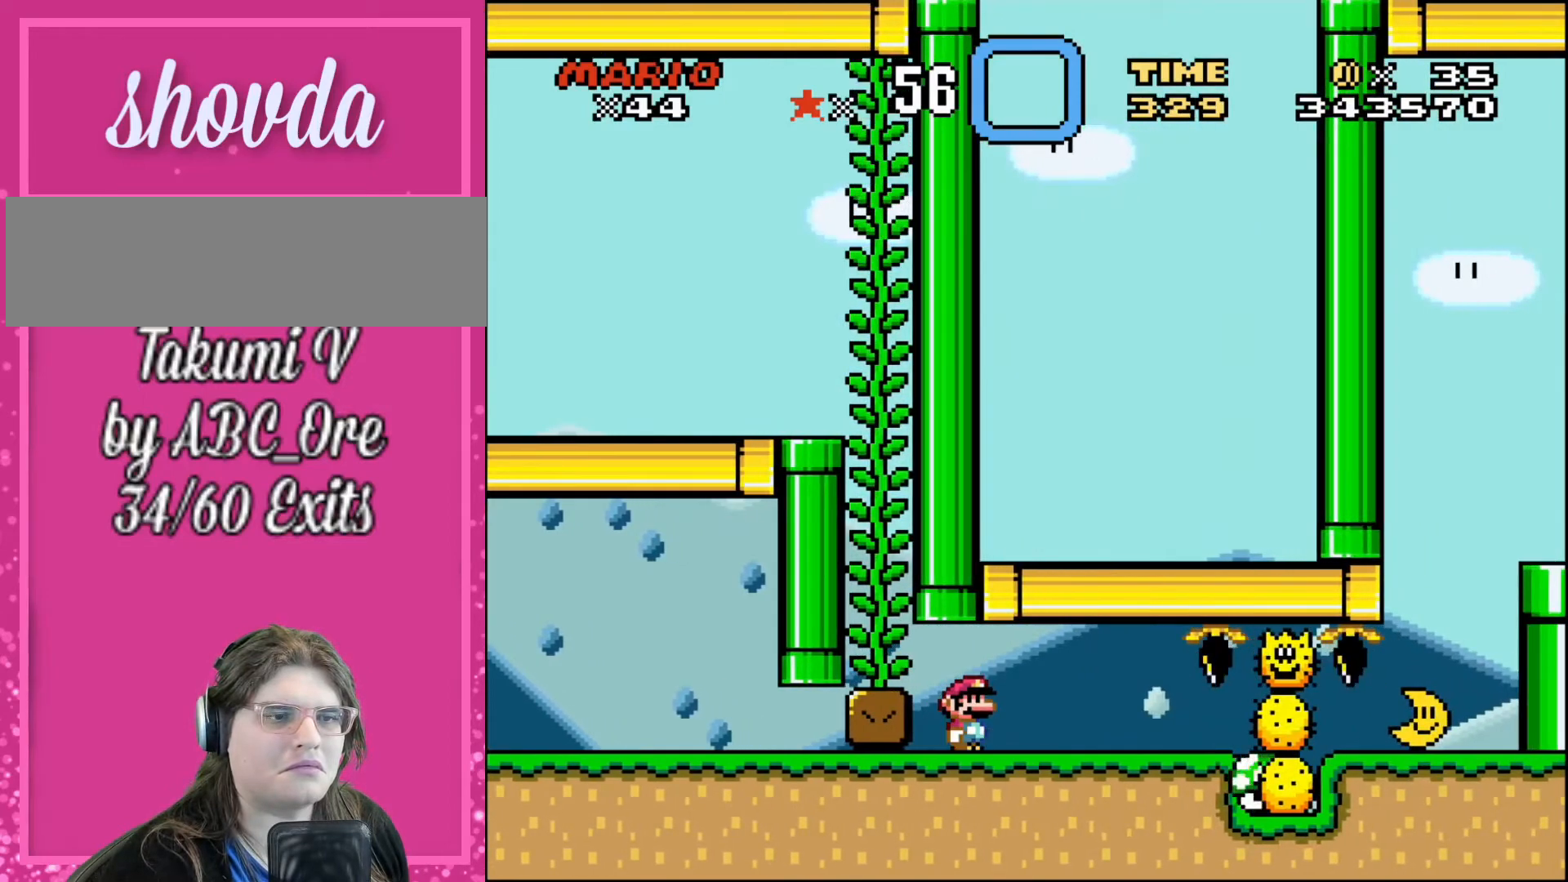
{"buttons": ["DPAD_LEFT"], "events": [[300, "DPAD_LEFT", "down"]]}
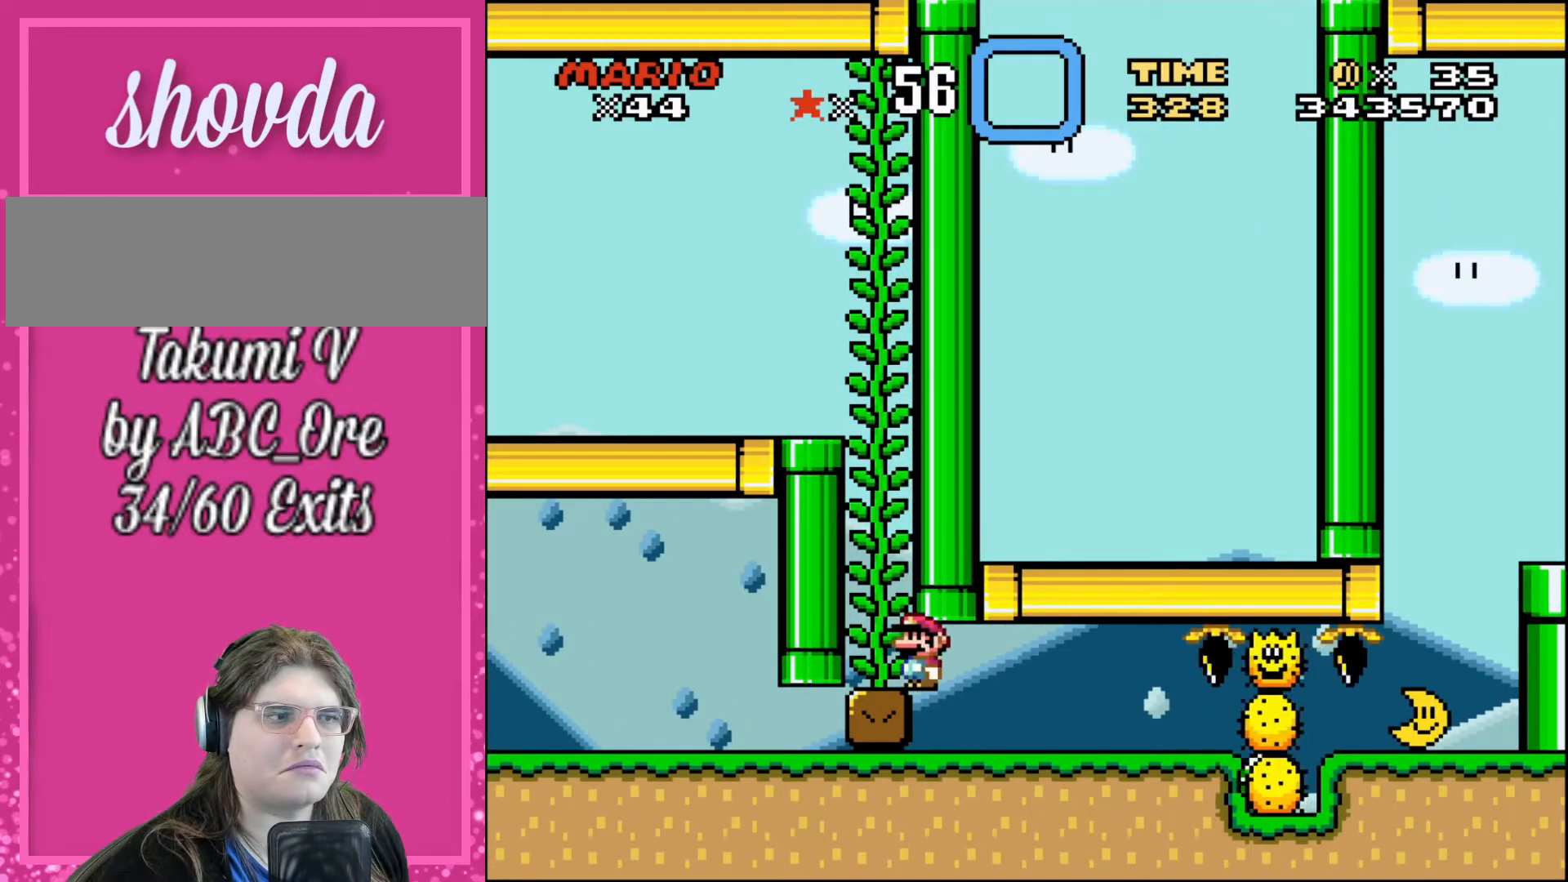
{"buttons": ["DPAD_LEFT"], "events": []}
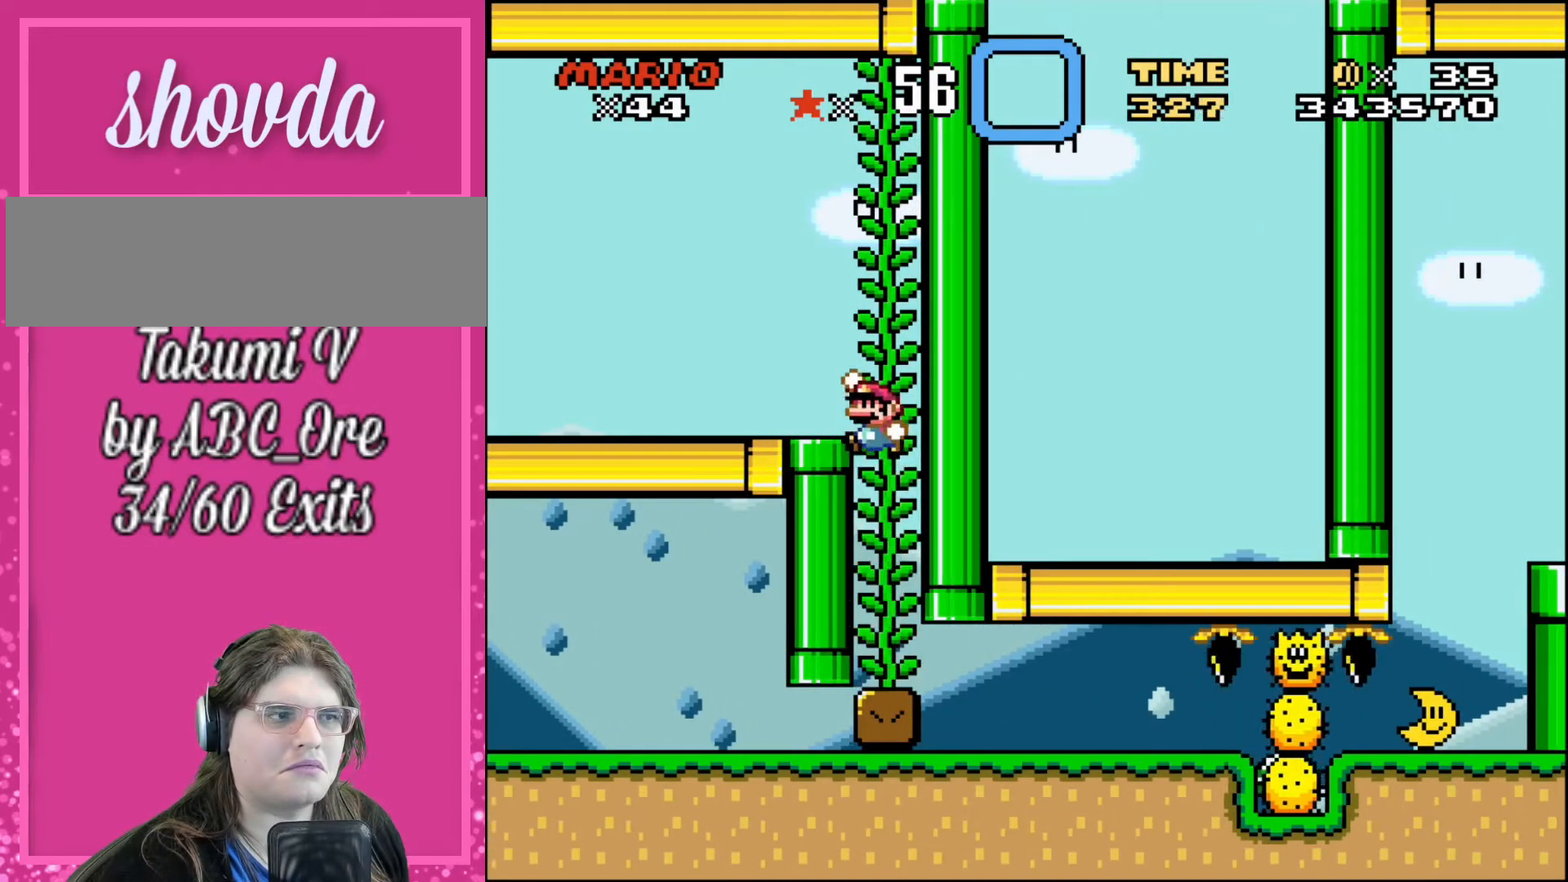
{"buttons": ["DPAD_LEFT"], "events": []}
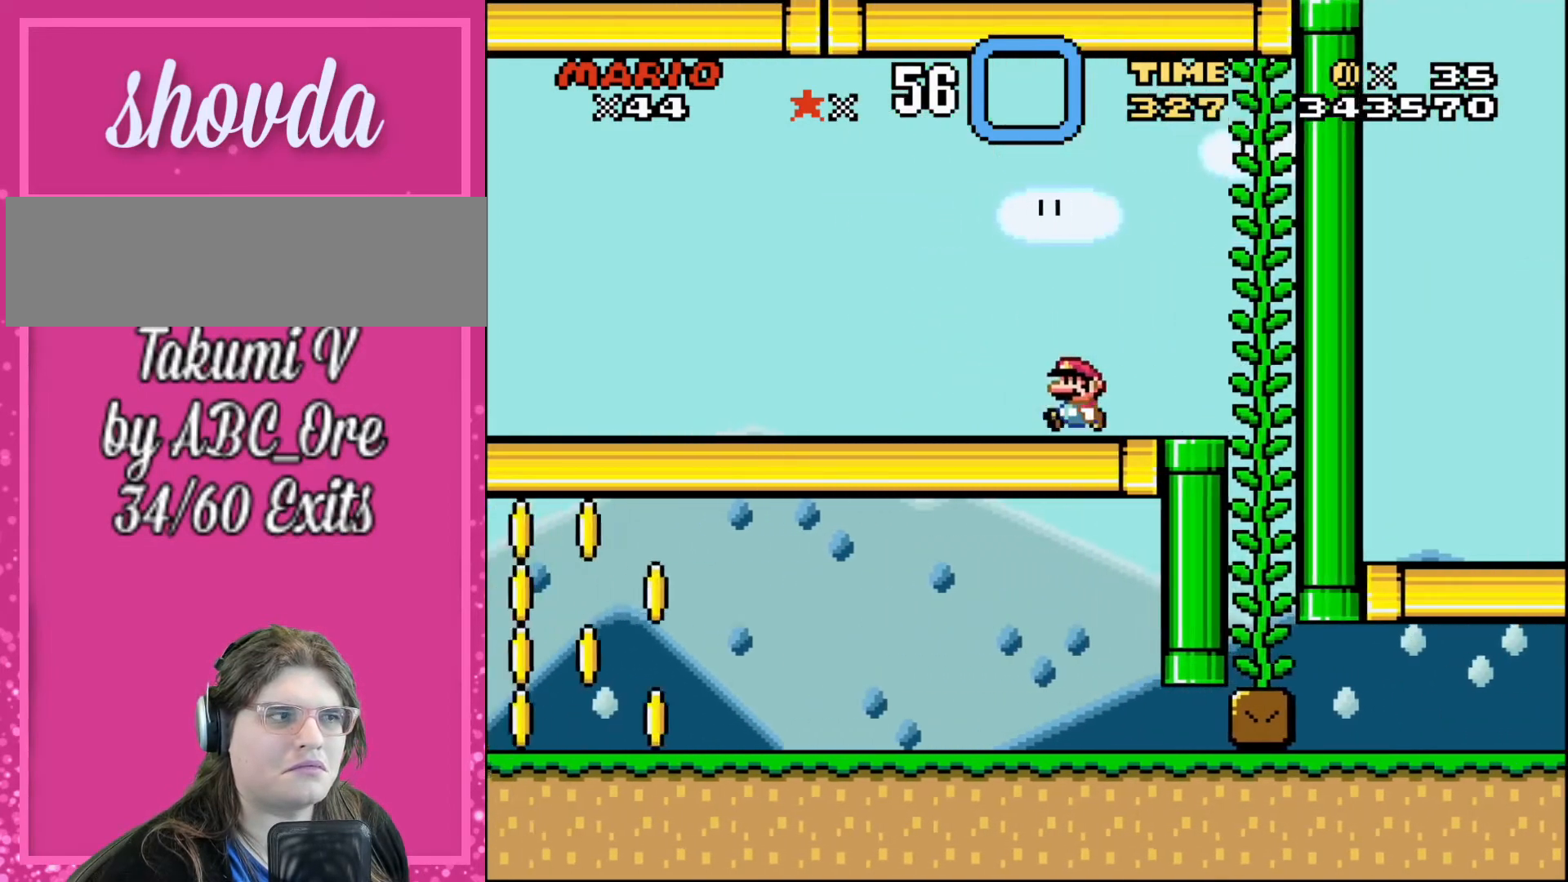
{"buttons": ["DPAD_LEFT"], "events": []}
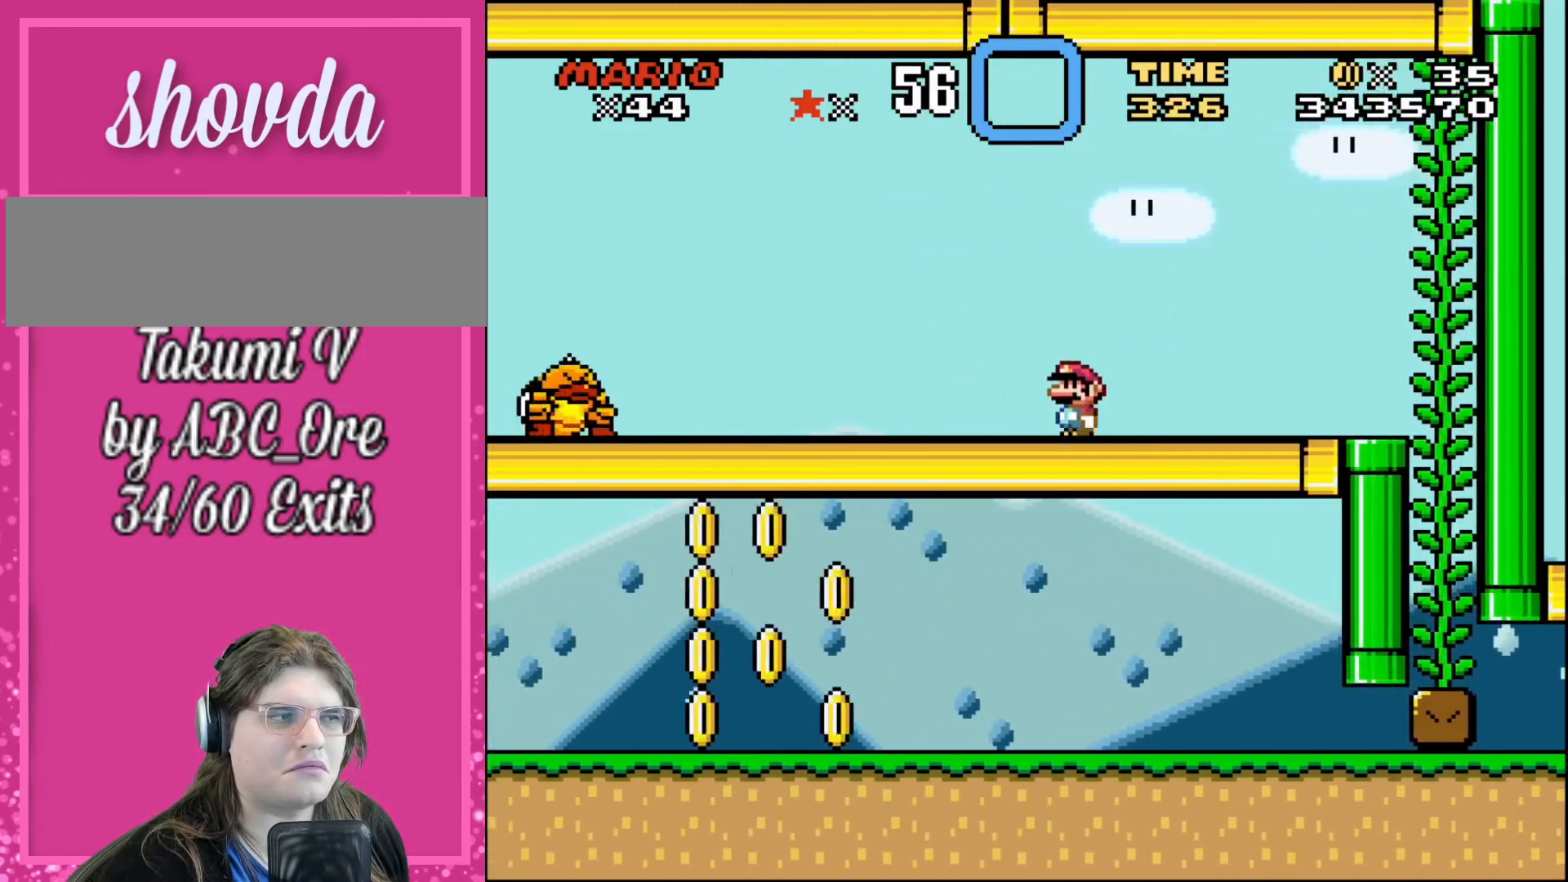
{"buttons": ["DPAD_LEFT"], "events": []}
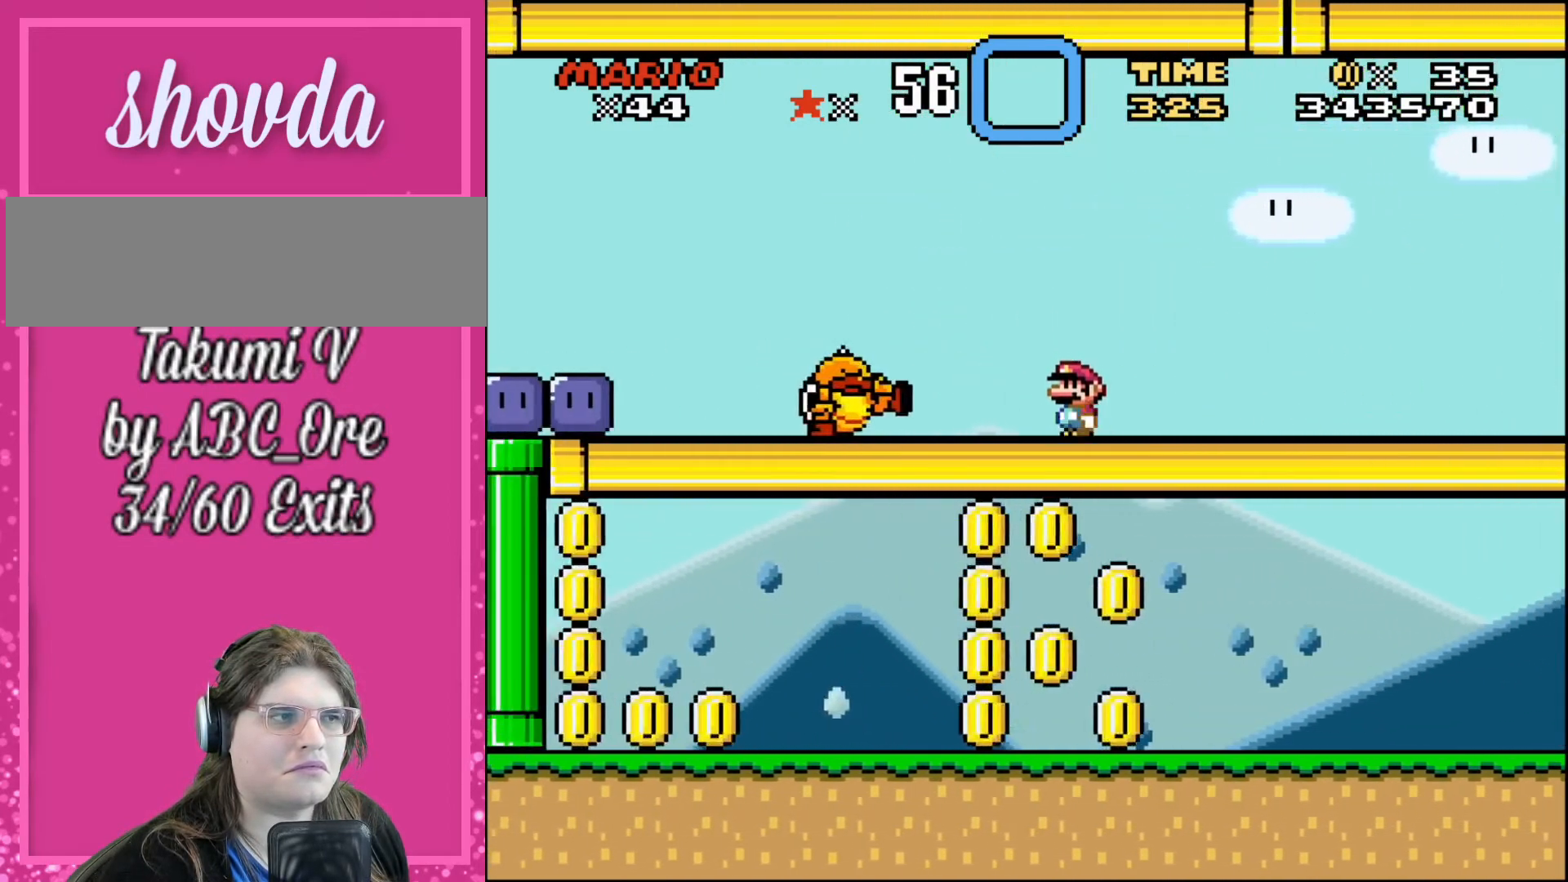
{"buttons": ["DPAD_LEFT"], "events": []}
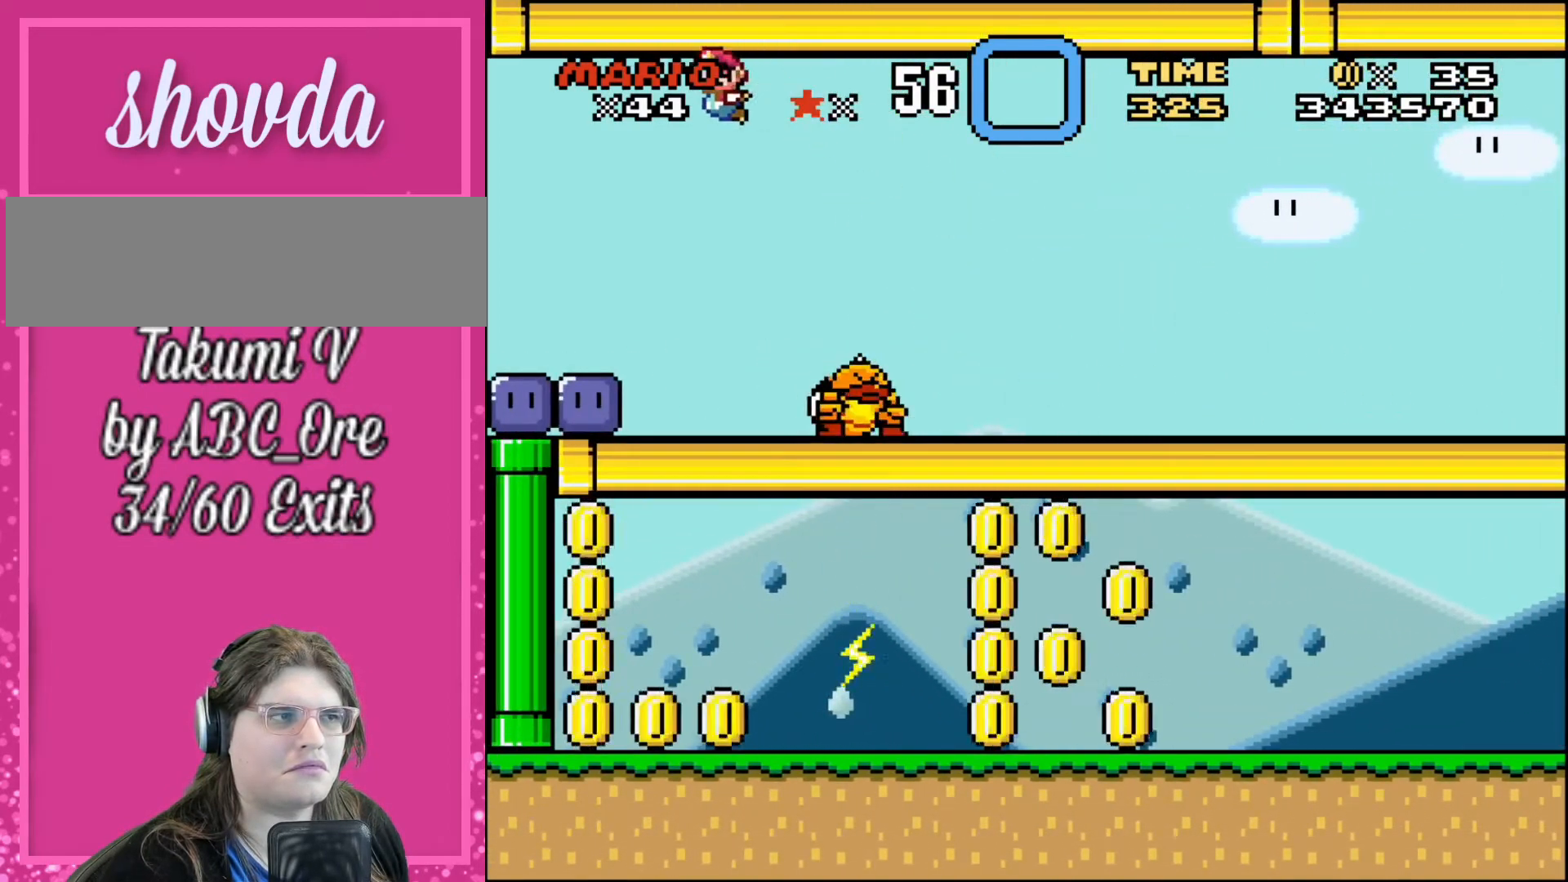
{"buttons": [], "events": [[367, "DPAD_LEFT", "up"]]}
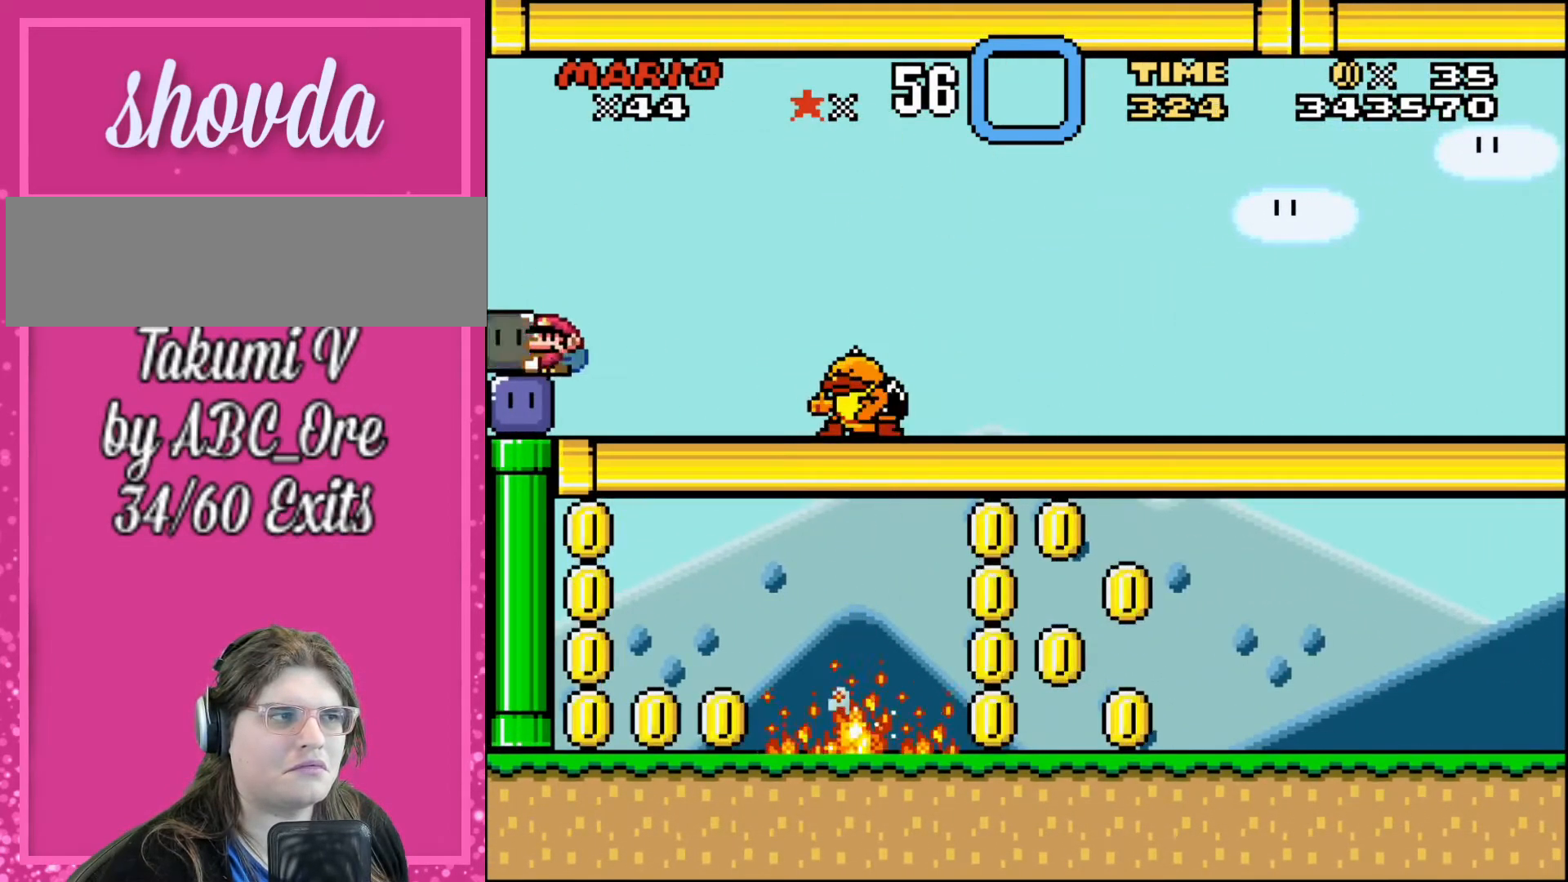
{"buttons": ["DPAD_RIGHT"], "events": [[101, "DPAD_RIGHT", "down"], [234, "DPAD_RIGHT", "up"], [434, "DPAD_RIGHT", "down"]]}
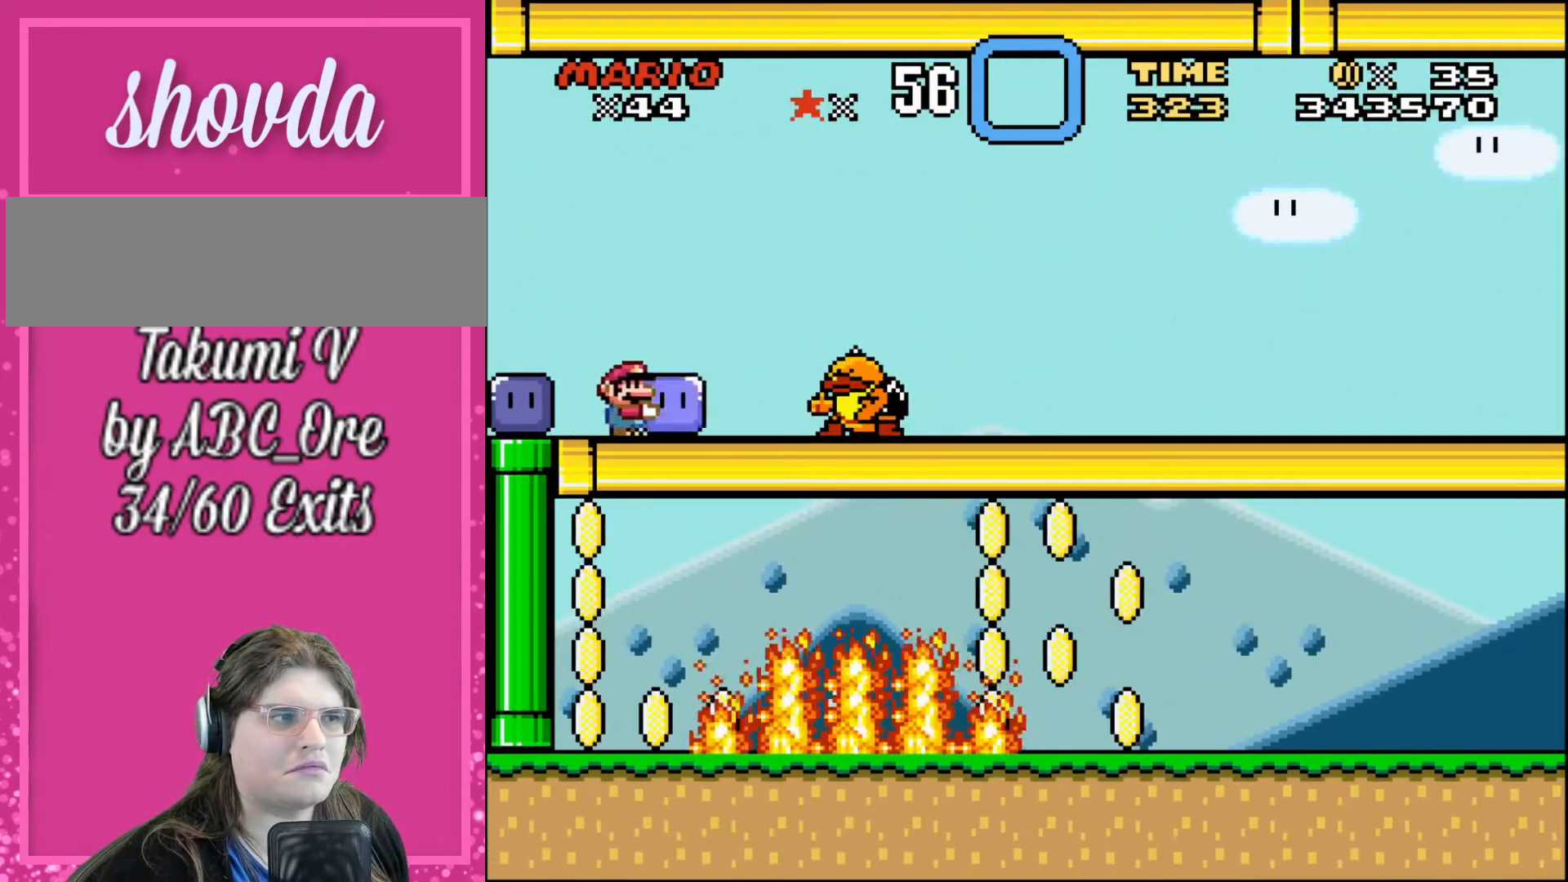
{"buttons": ["DPAD_RIGHT"], "events": []}
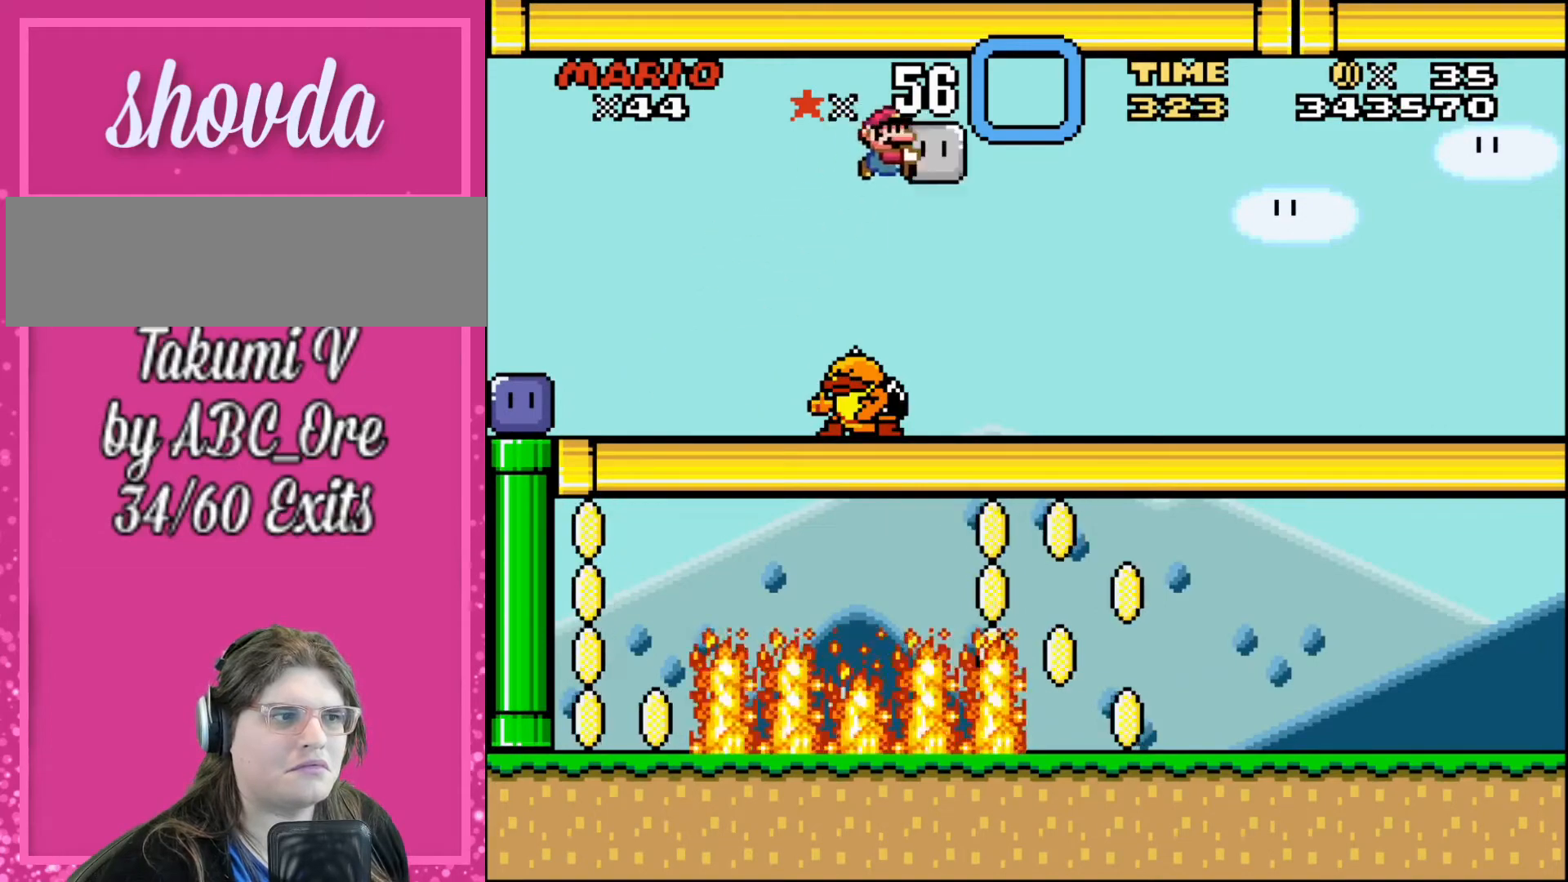
{"buttons": ["DPAD_RIGHT"], "events": []}
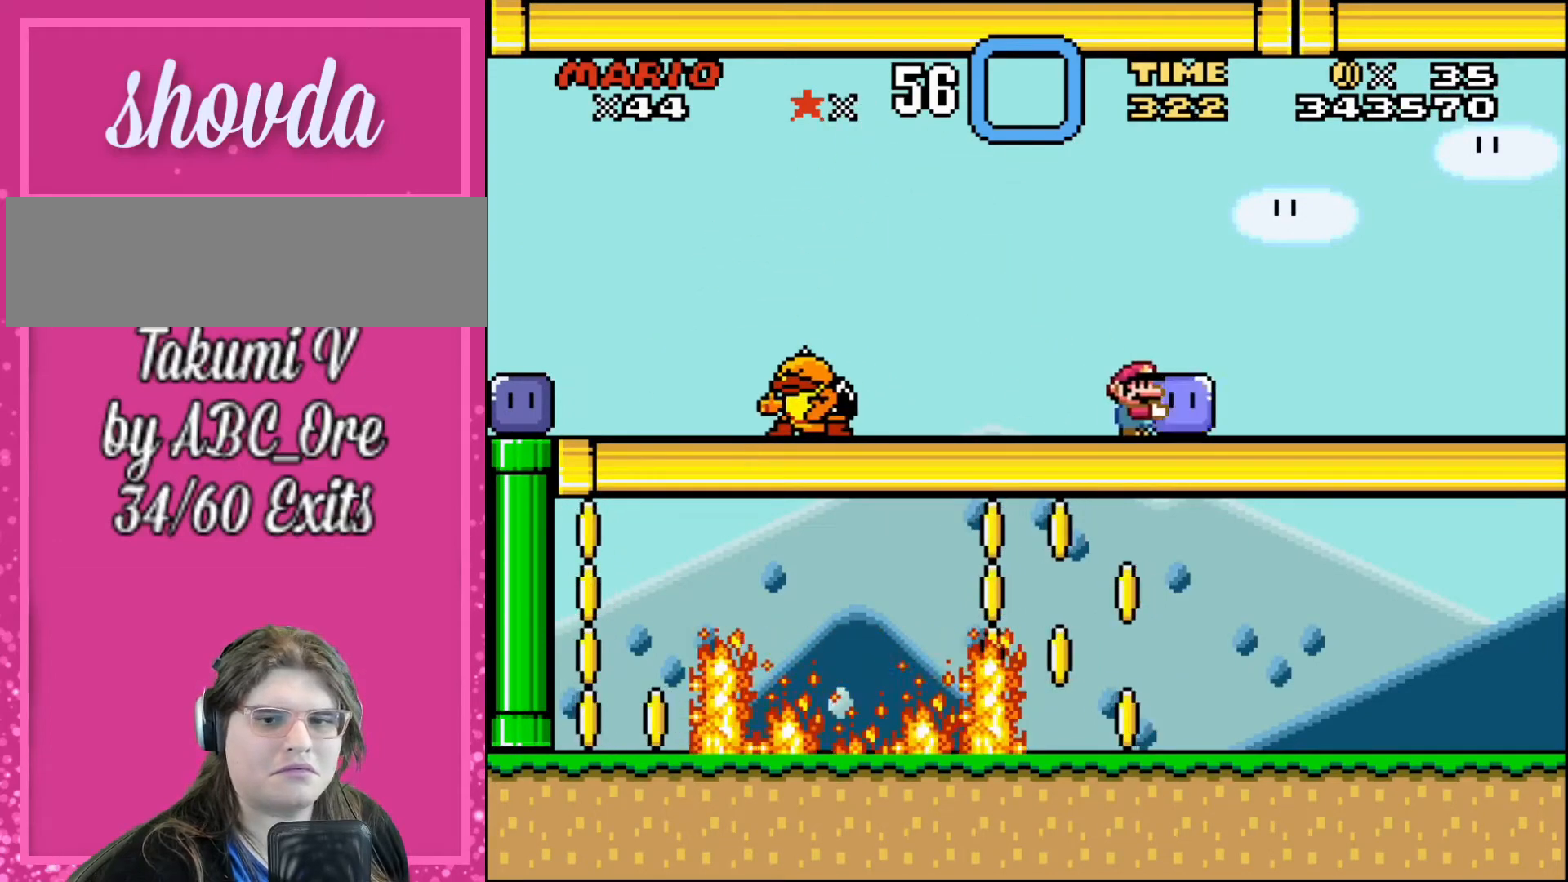
{"buttons": ["DPAD_RIGHT"], "events": []}
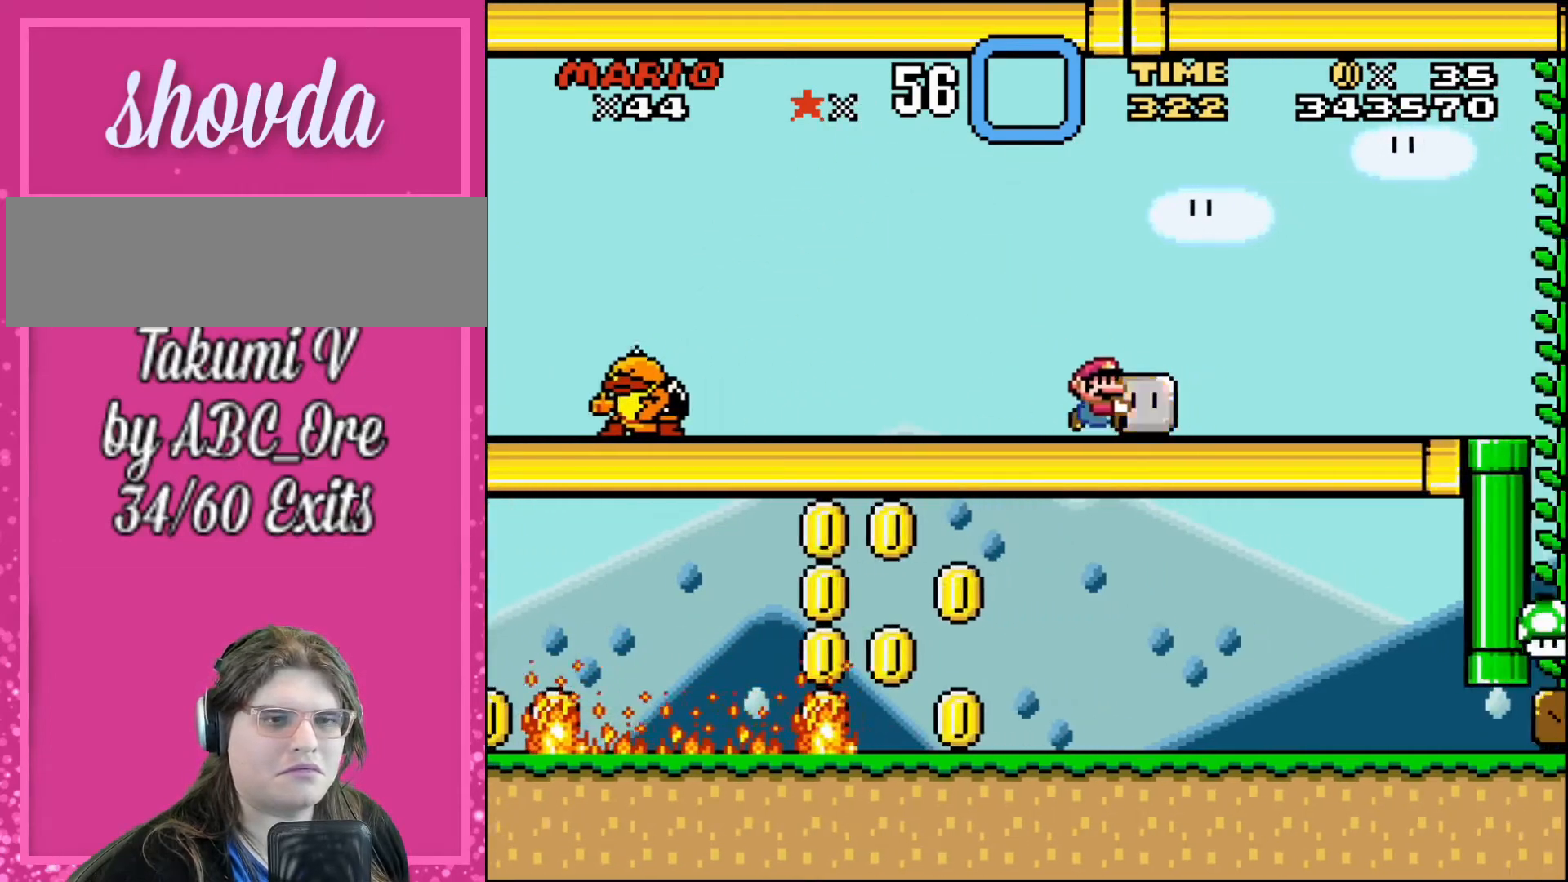
{"buttons": ["DPAD_RIGHT"], "events": []}
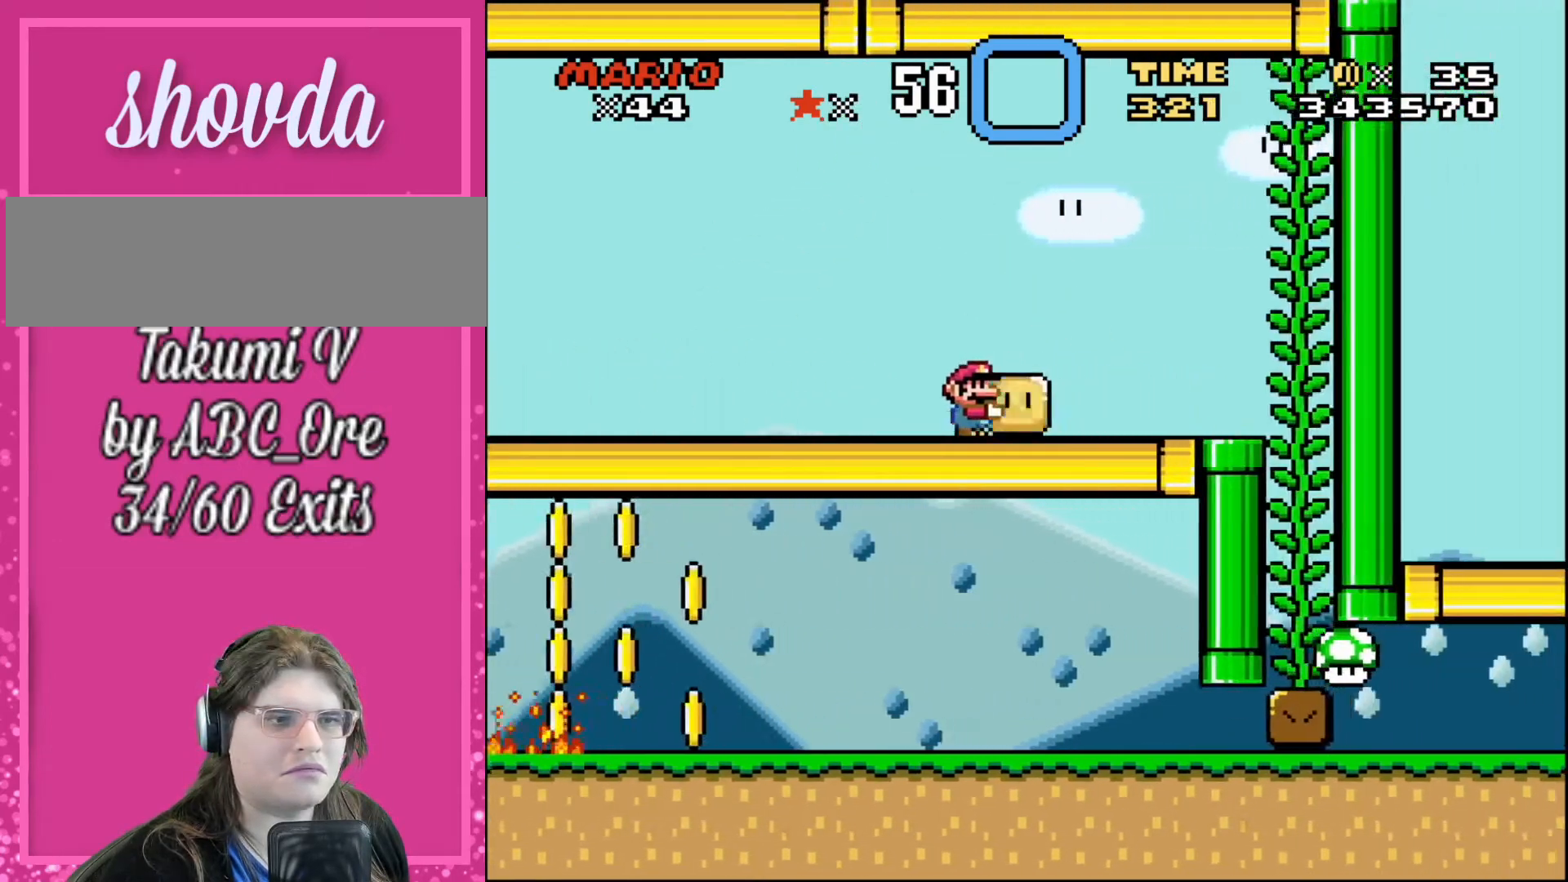
{"buttons": ["DPAD_RIGHT"], "events": []}
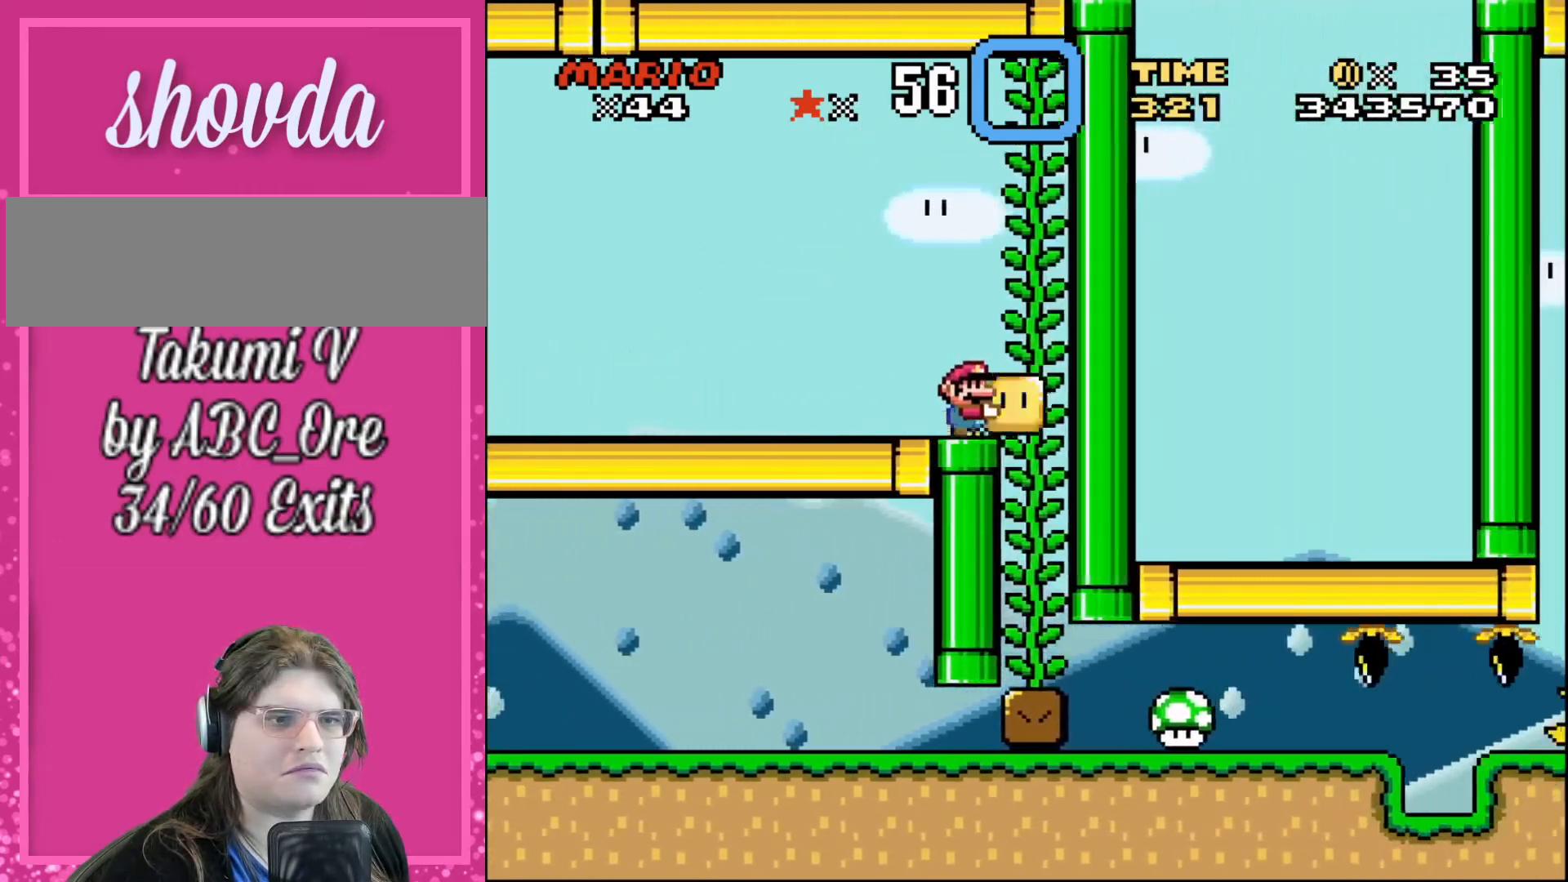
{"buttons": ["DPAD_RIGHT"], "events": []}
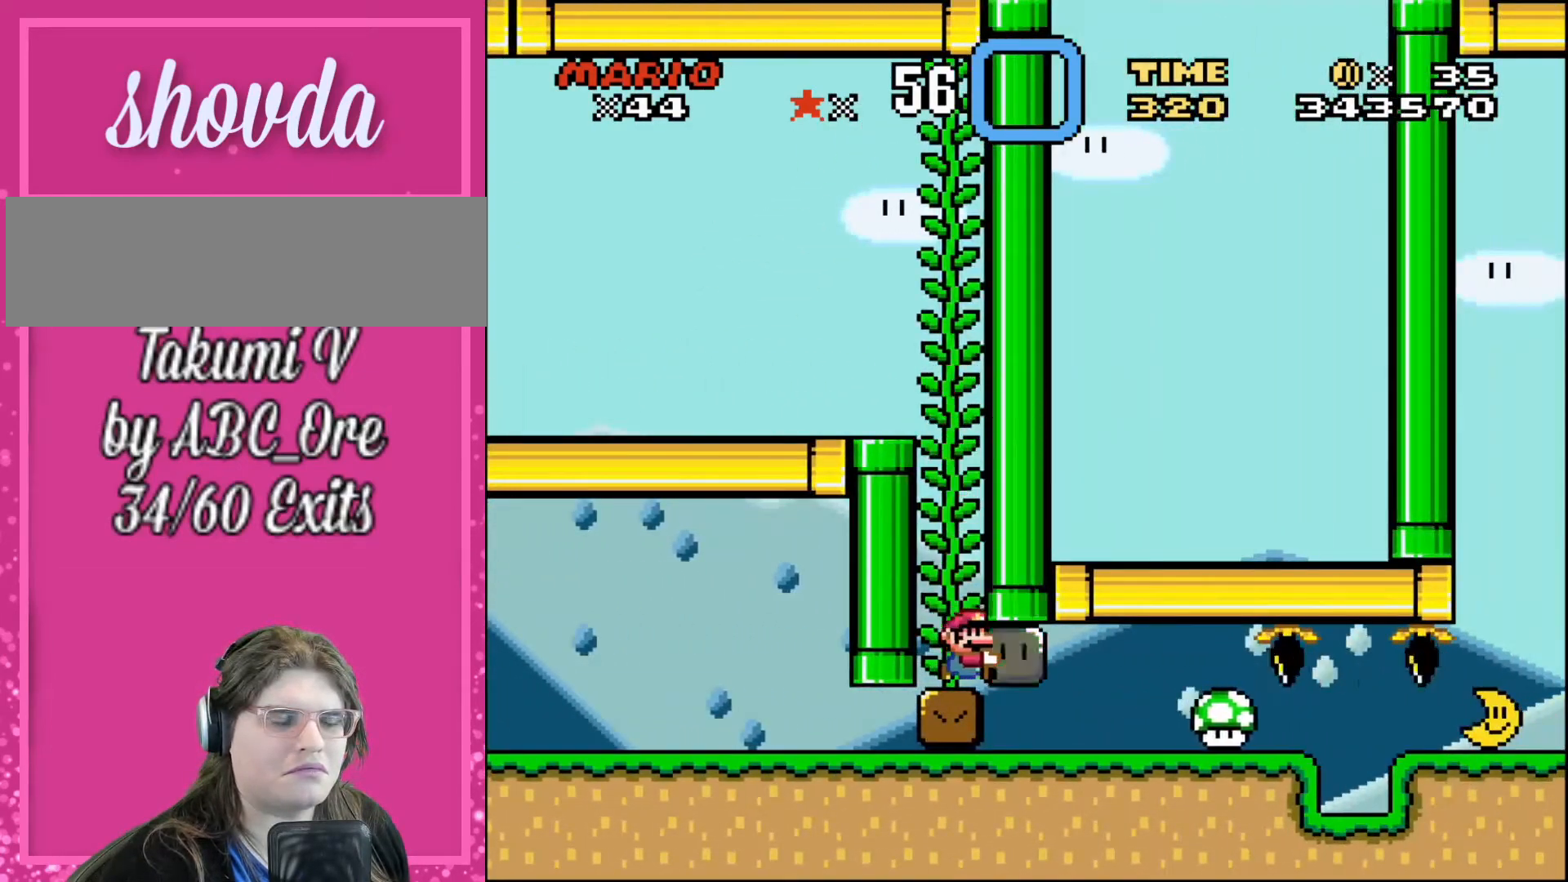
{"buttons": ["DPAD_RIGHT"], "events": []}
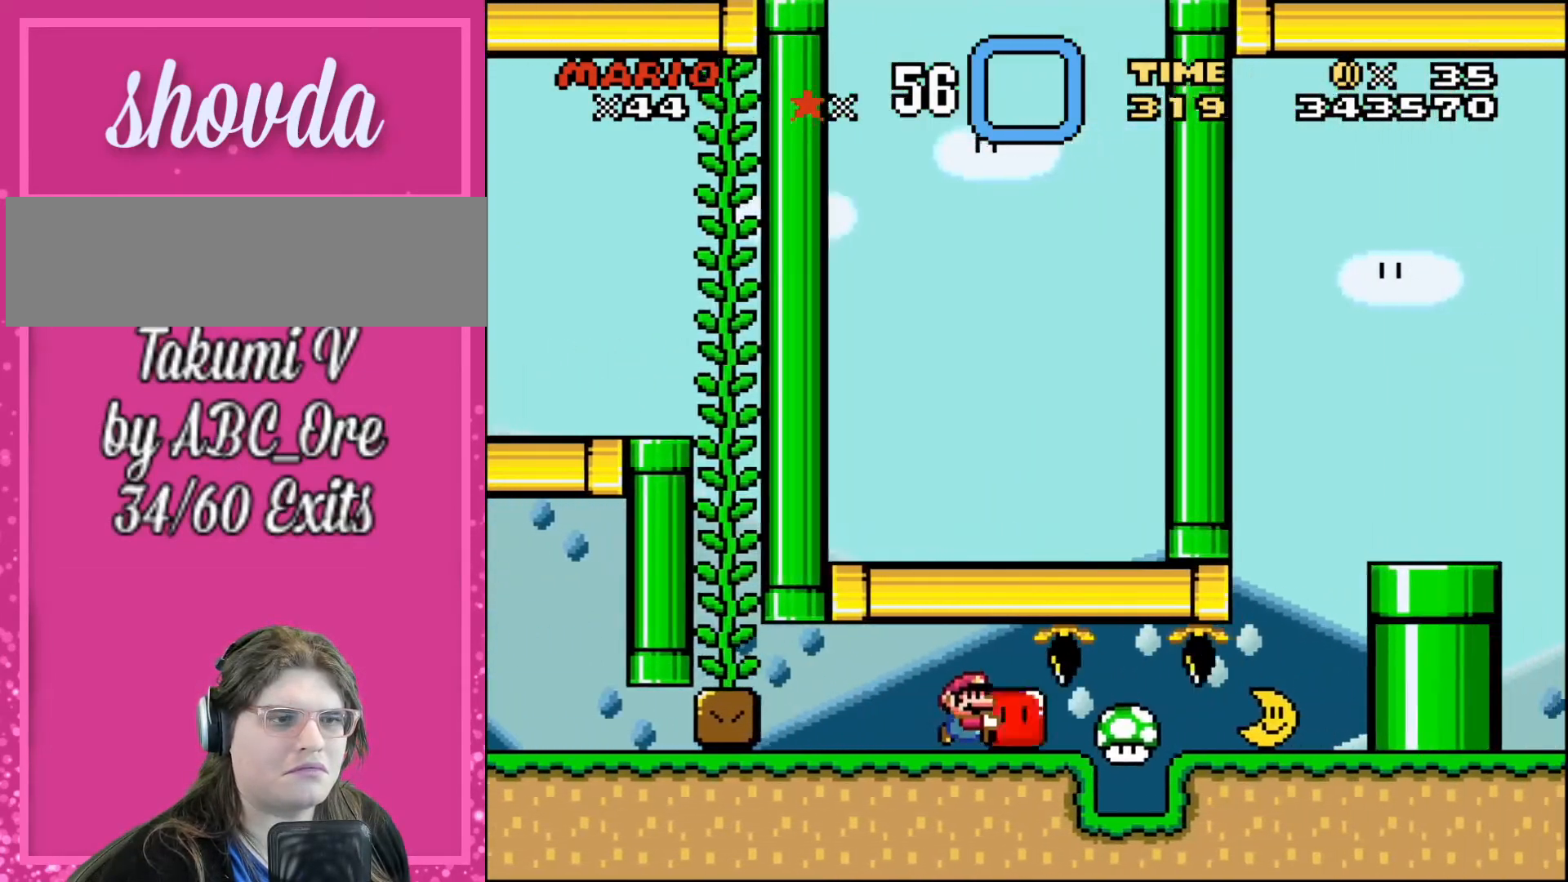
{"buttons": ["DPAD_RIGHT"], "events": [[267, "DPAD_LEFT", "down"], [267, "DPAD_RIGHT", "up"], [400, "DPAD_DOWN", "down"], [400, "DPAD_LEFT", "up"], [434, "DPAD_DOWN", "up"], [434, "DPAD_RIGHT", "down"]]}
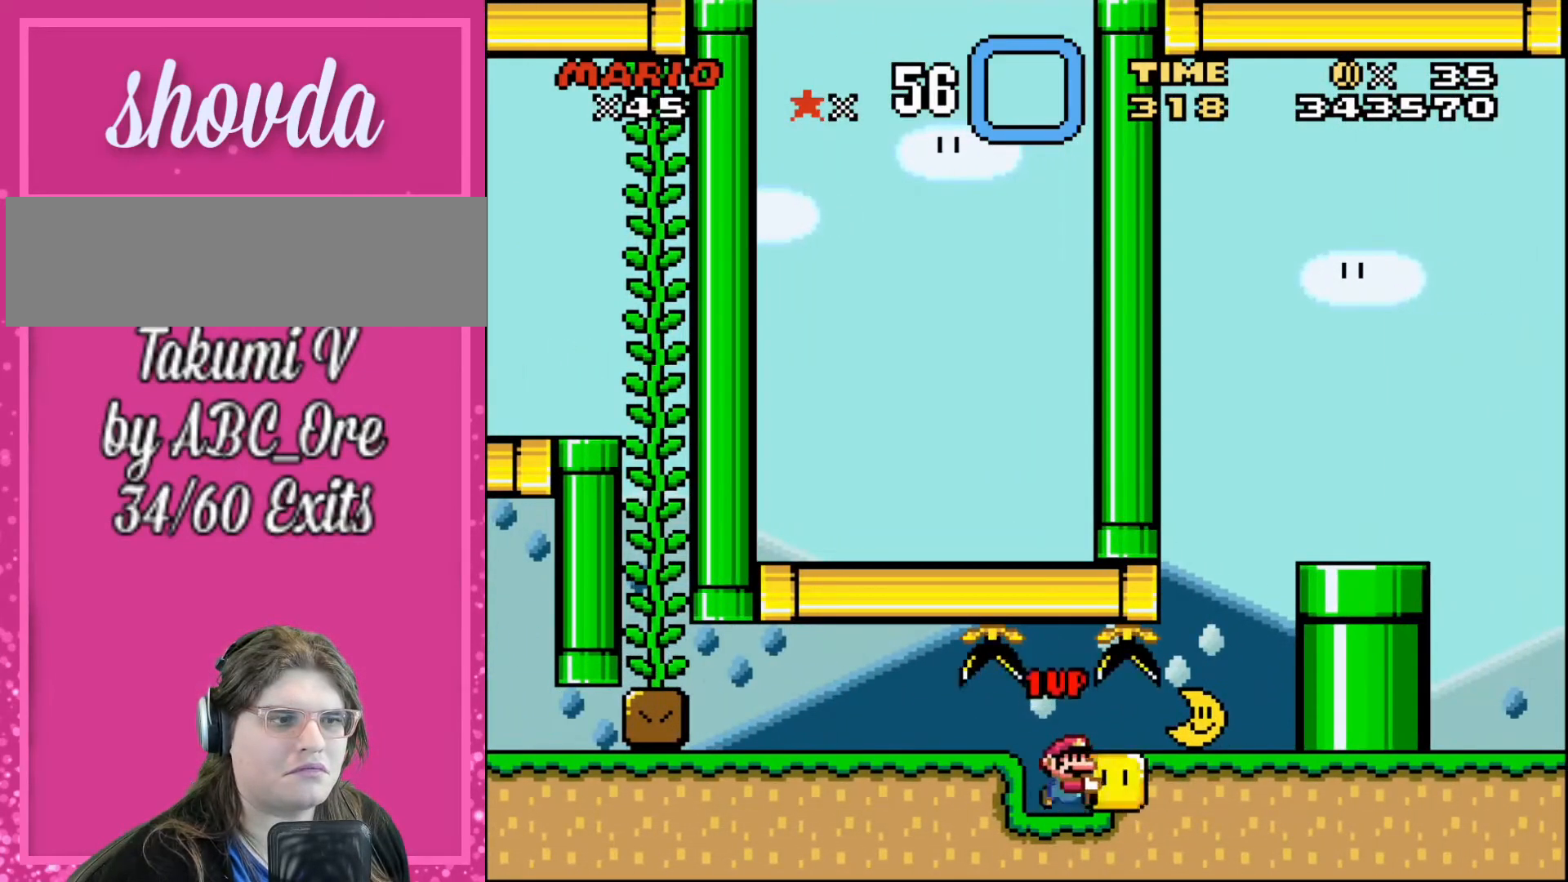
{"buttons": [], "events": [[66, "DPAD_RIGHT", "up"]]}
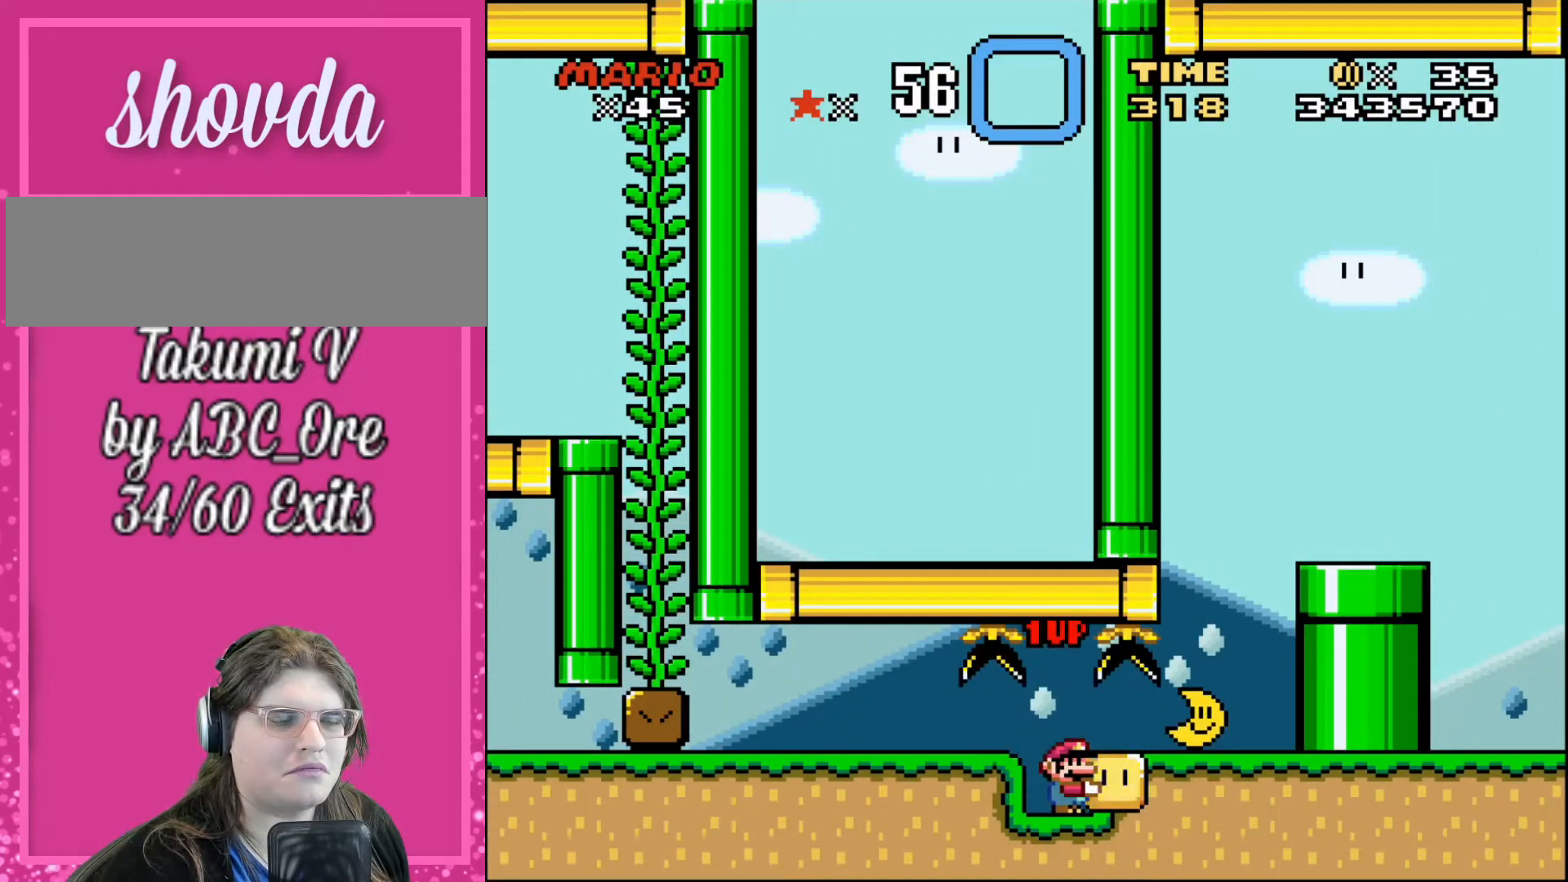
{"buttons": [], "events": []}
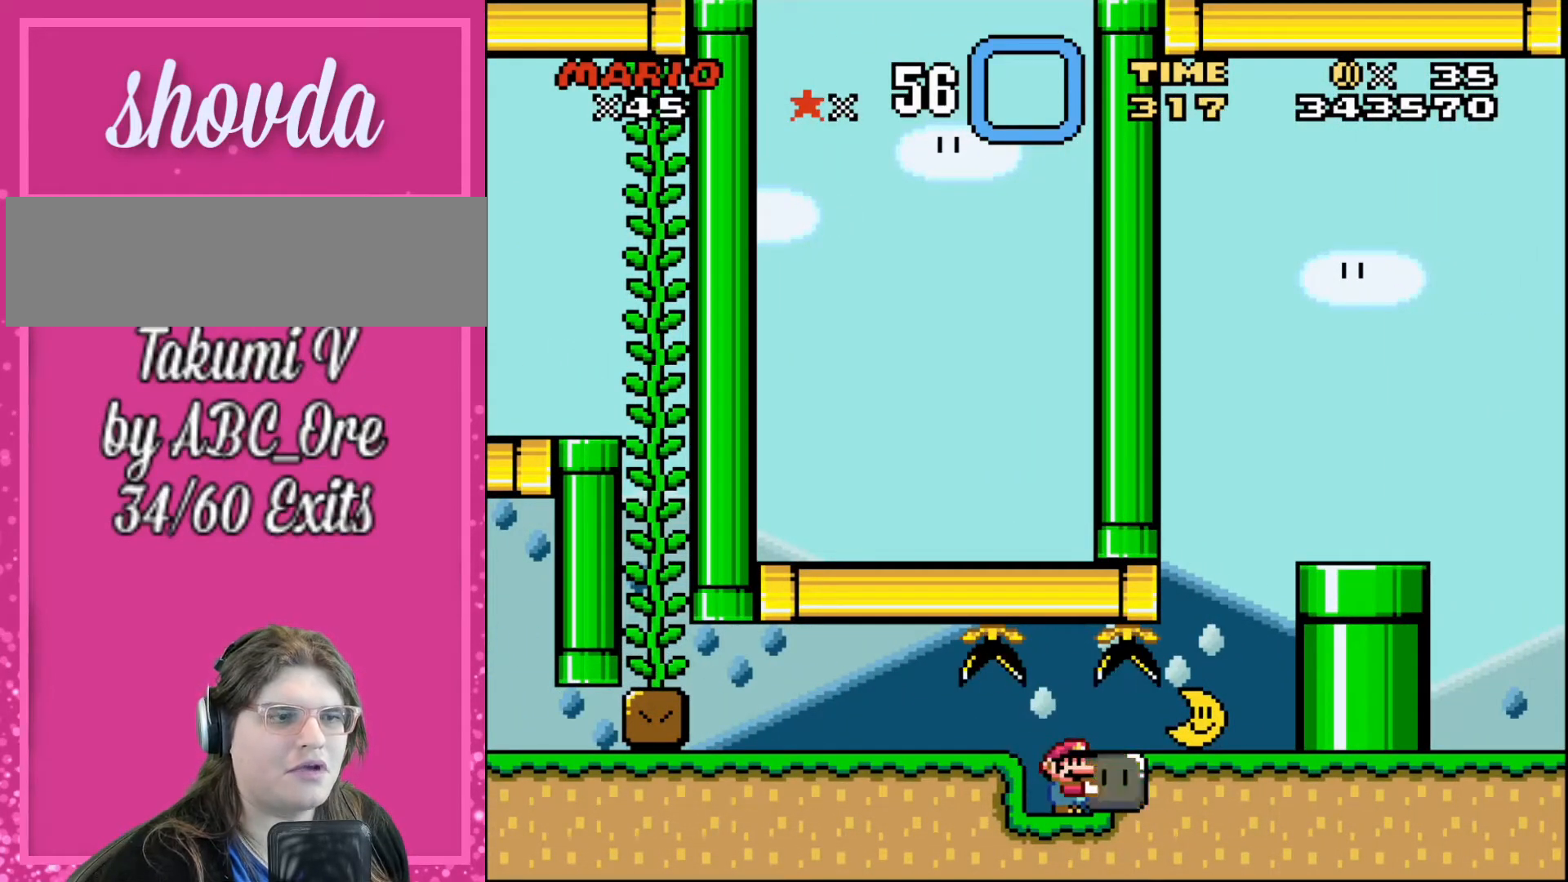
{"buttons": [], "events": [[133, "DPAD_LEFT", "down"], [200, "DPAD_LEFT", "up"]]}
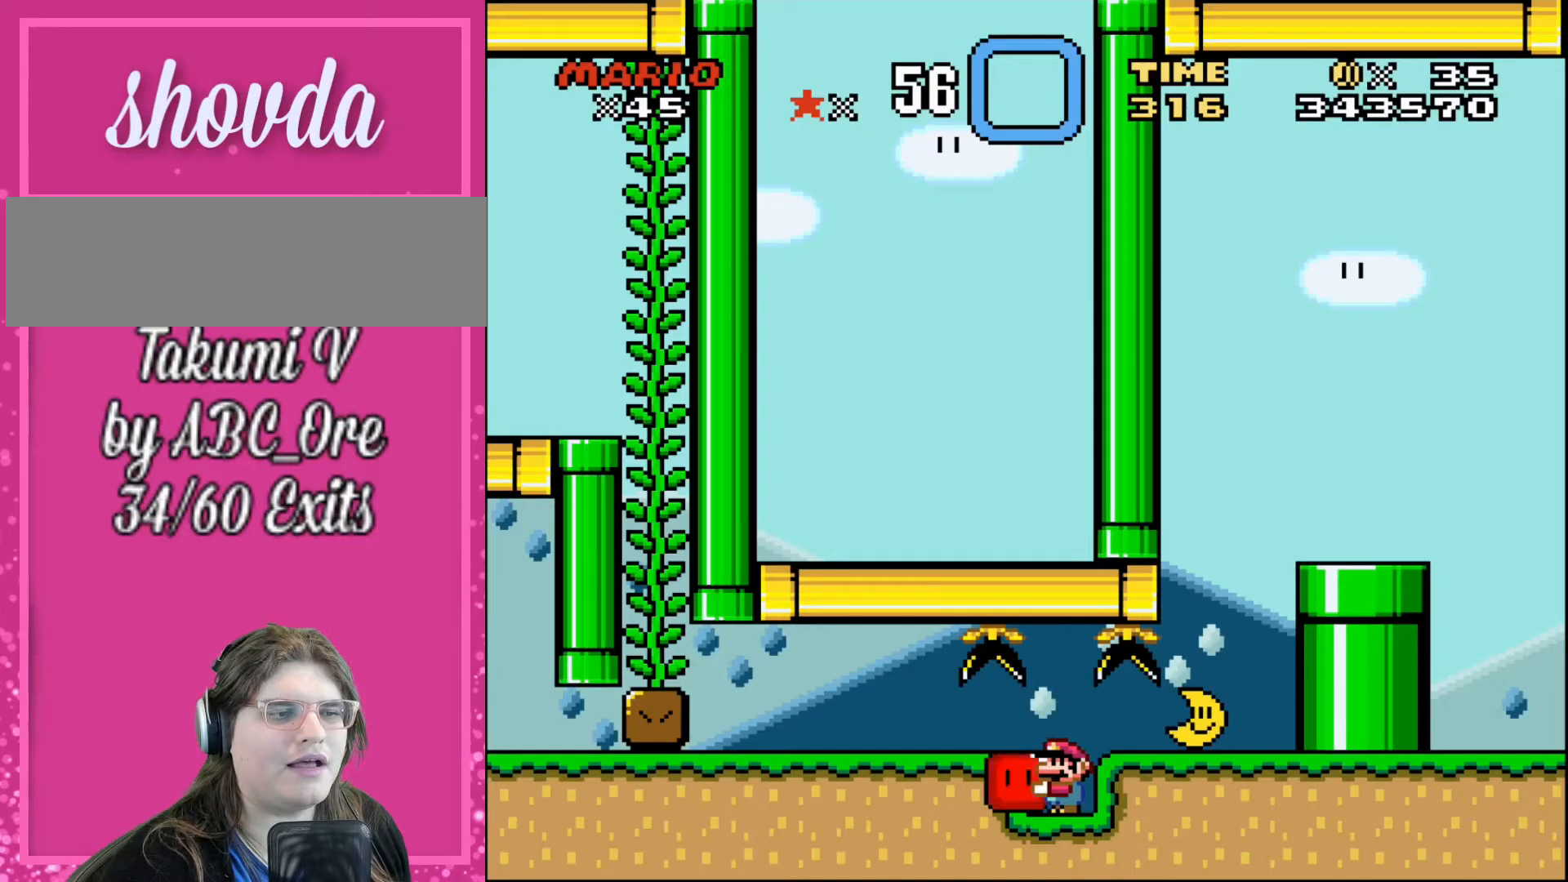
{"buttons": ["DPAD_DOWN"], "events": [[467, "DPAD_DOWN", "down"]]}
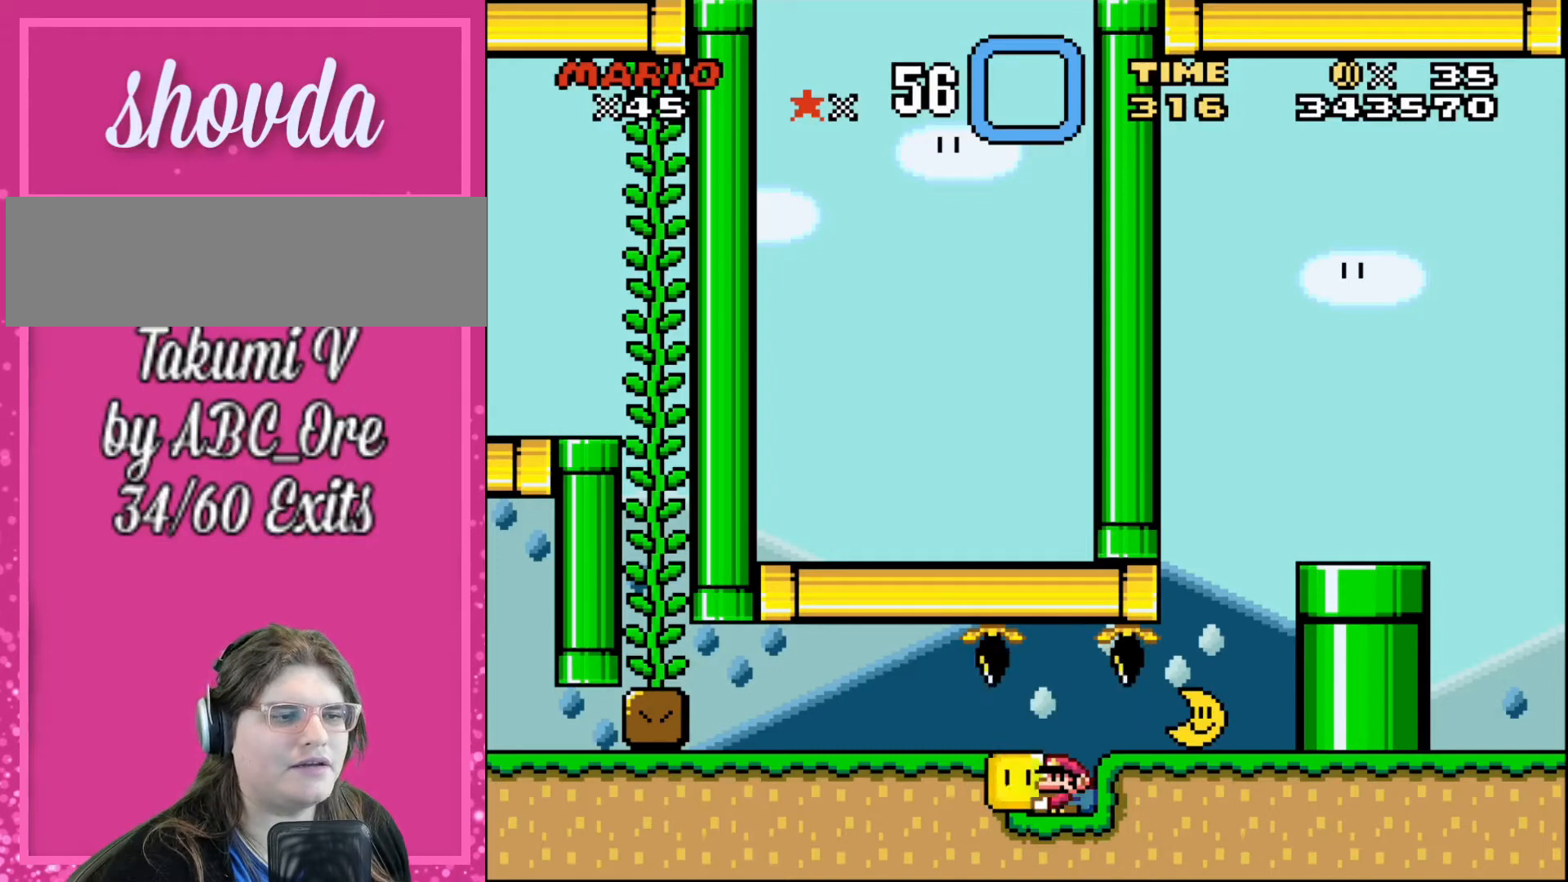
{"buttons": ["DPAD_DOWN"], "events": []}
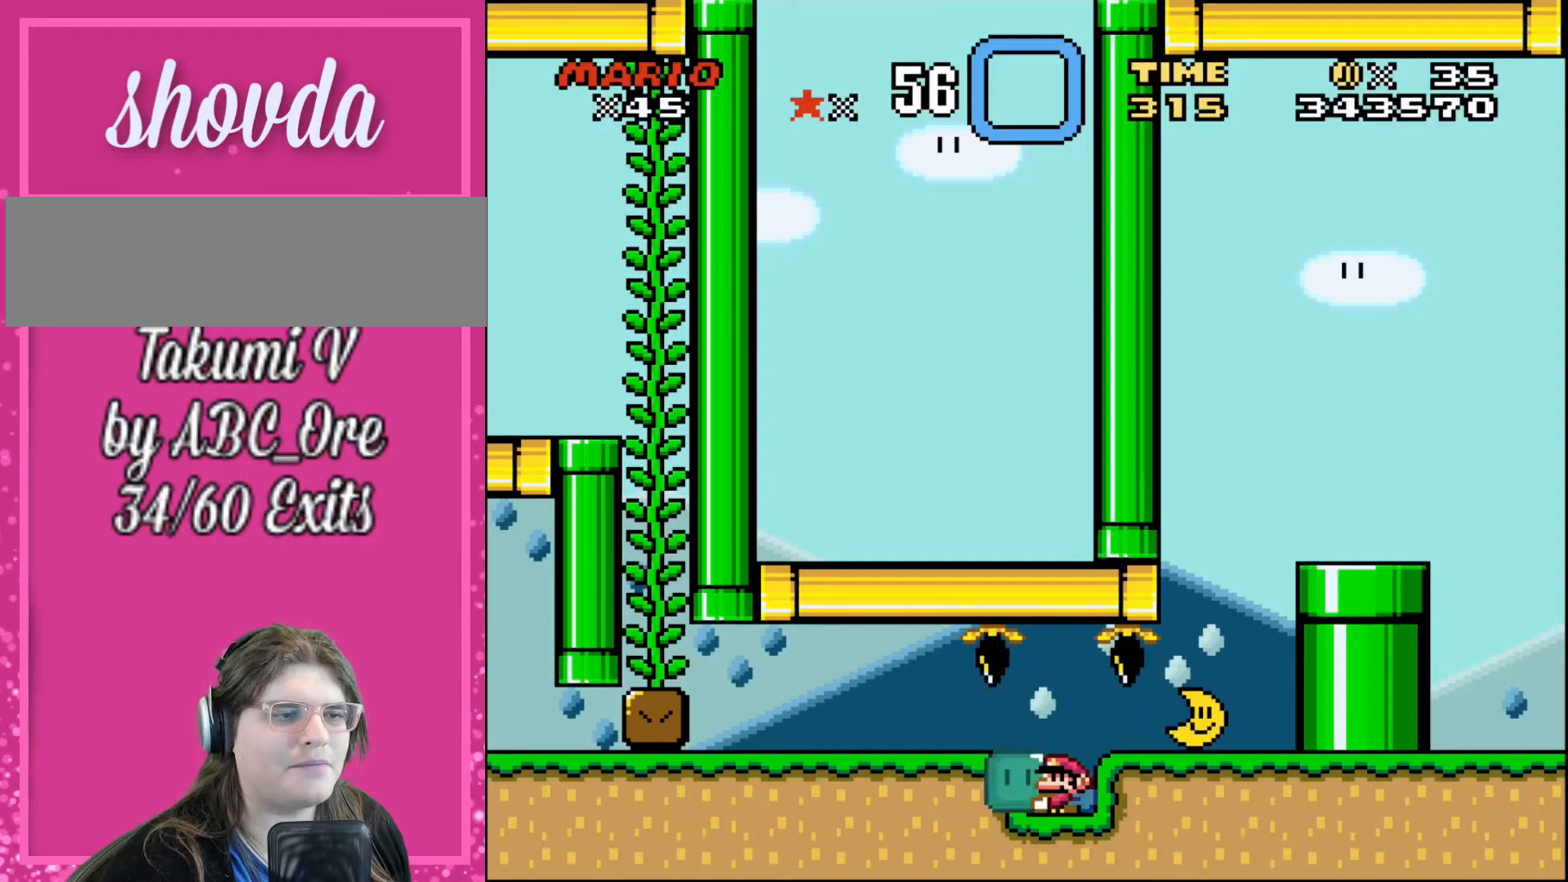
{"buttons": [], "events": [[133, "DPAD_DOWN", "up"]]}
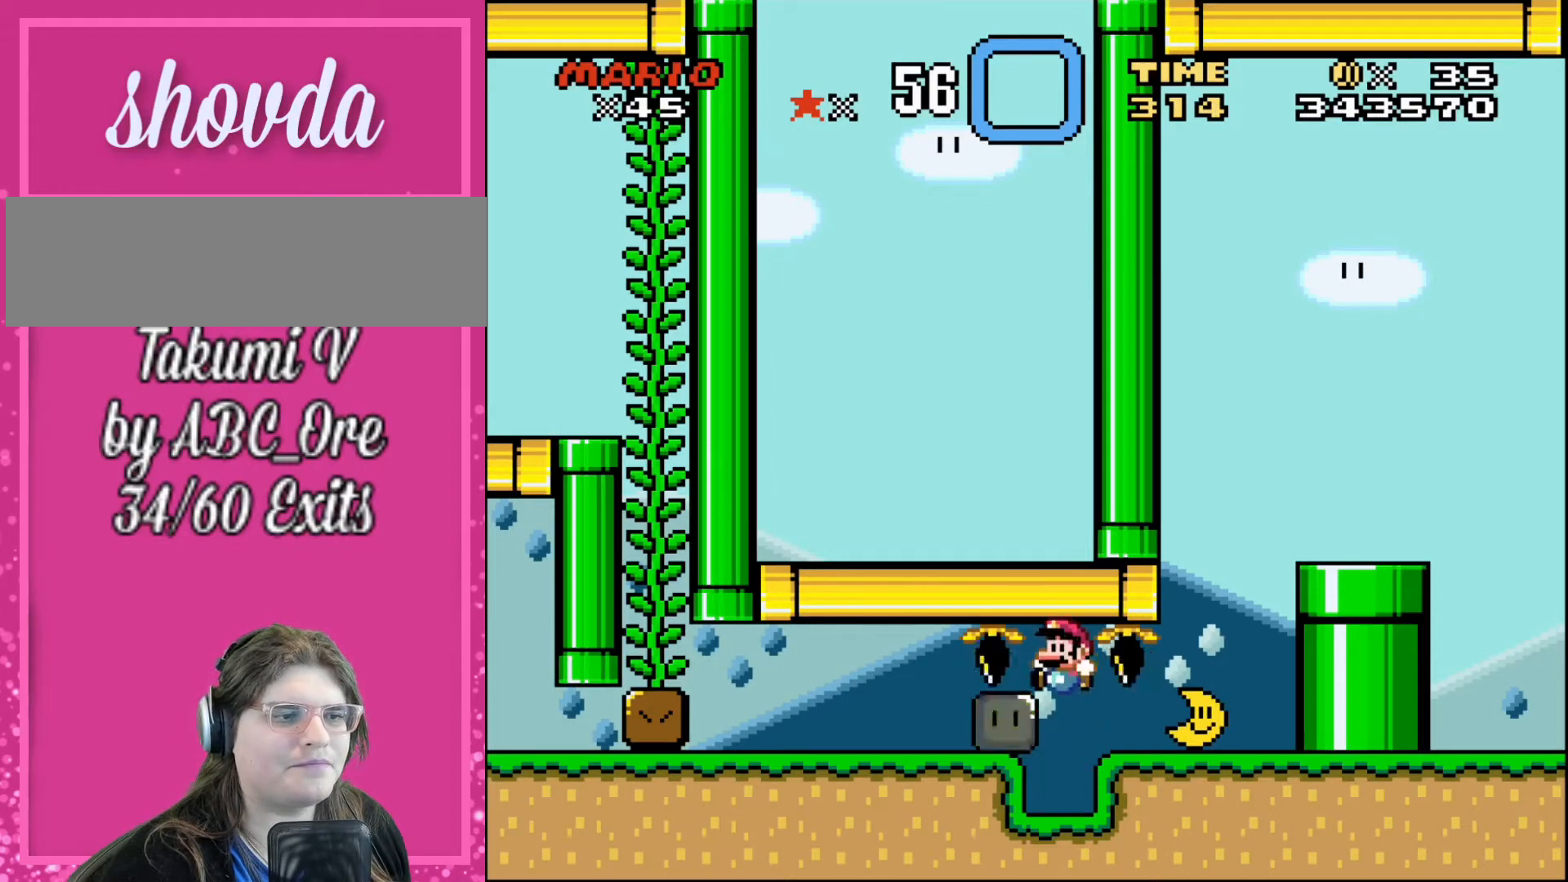
{"buttons": ["DPAD_LEFT"], "events": [[500, "DPAD_LEFT", "down"]]}
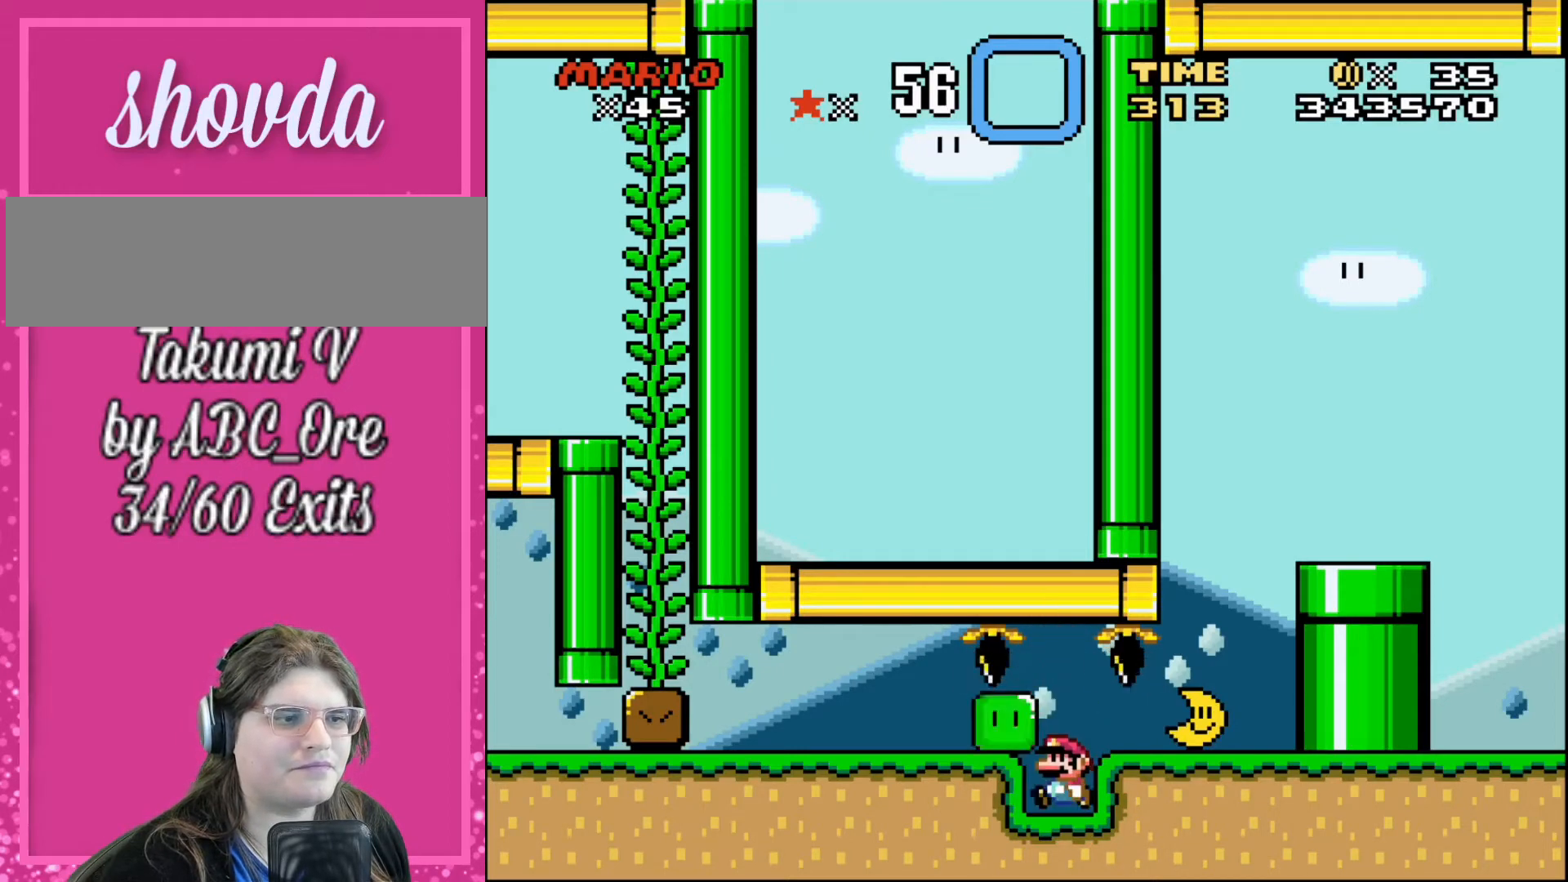
{"buttons": [], "events": [[100, "DPAD_LEFT", "up"]]}
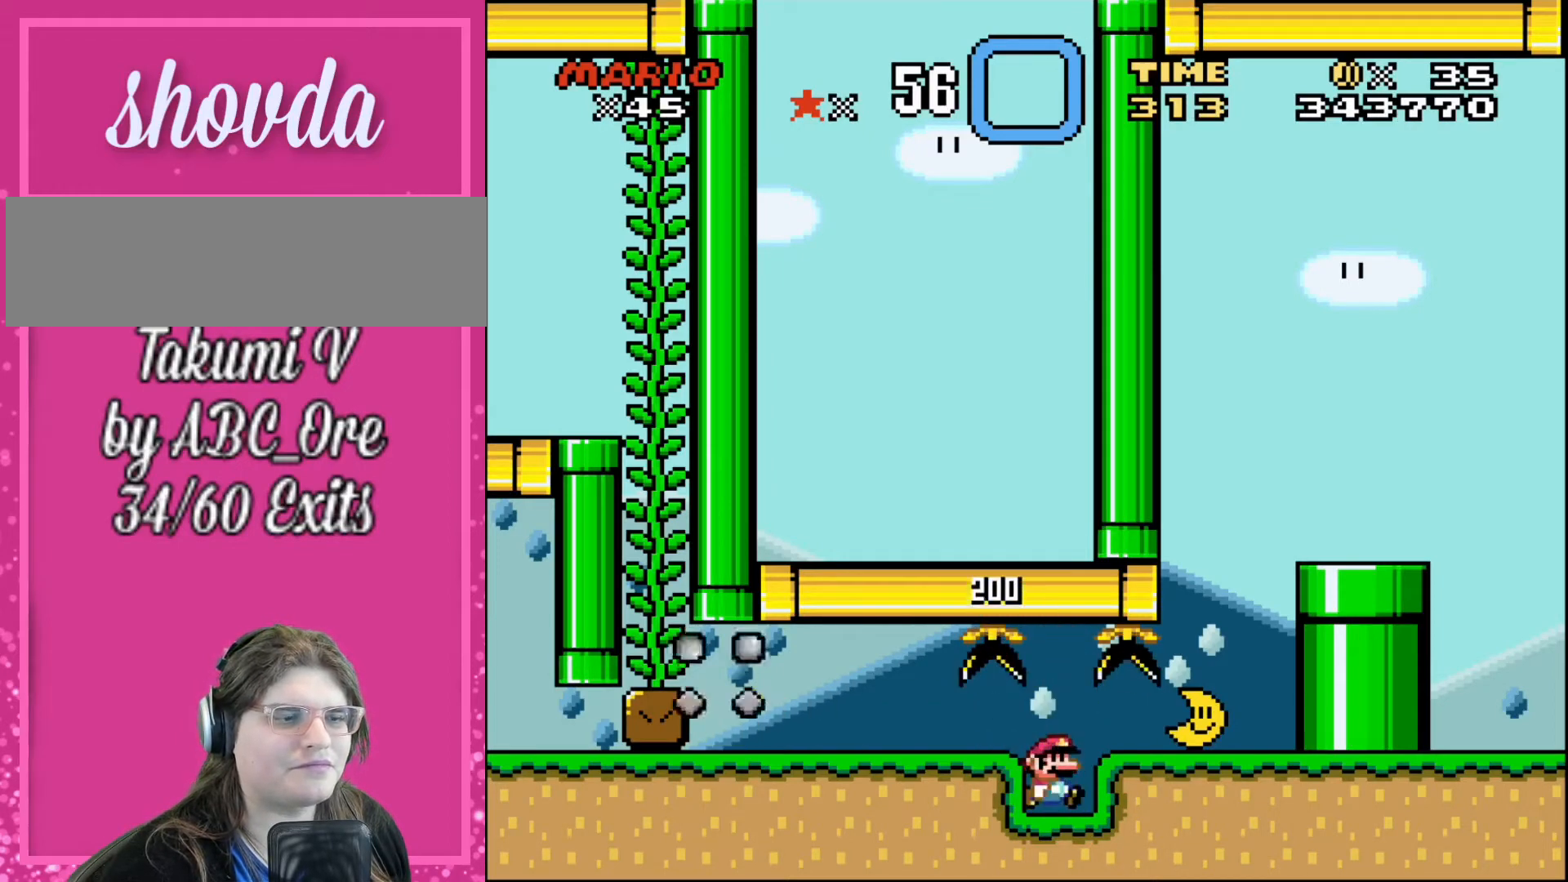
{"buttons": [], "events": [[33, "DPAD_RIGHT", "down"], [133, "DPAD_RIGHT", "up"]]}
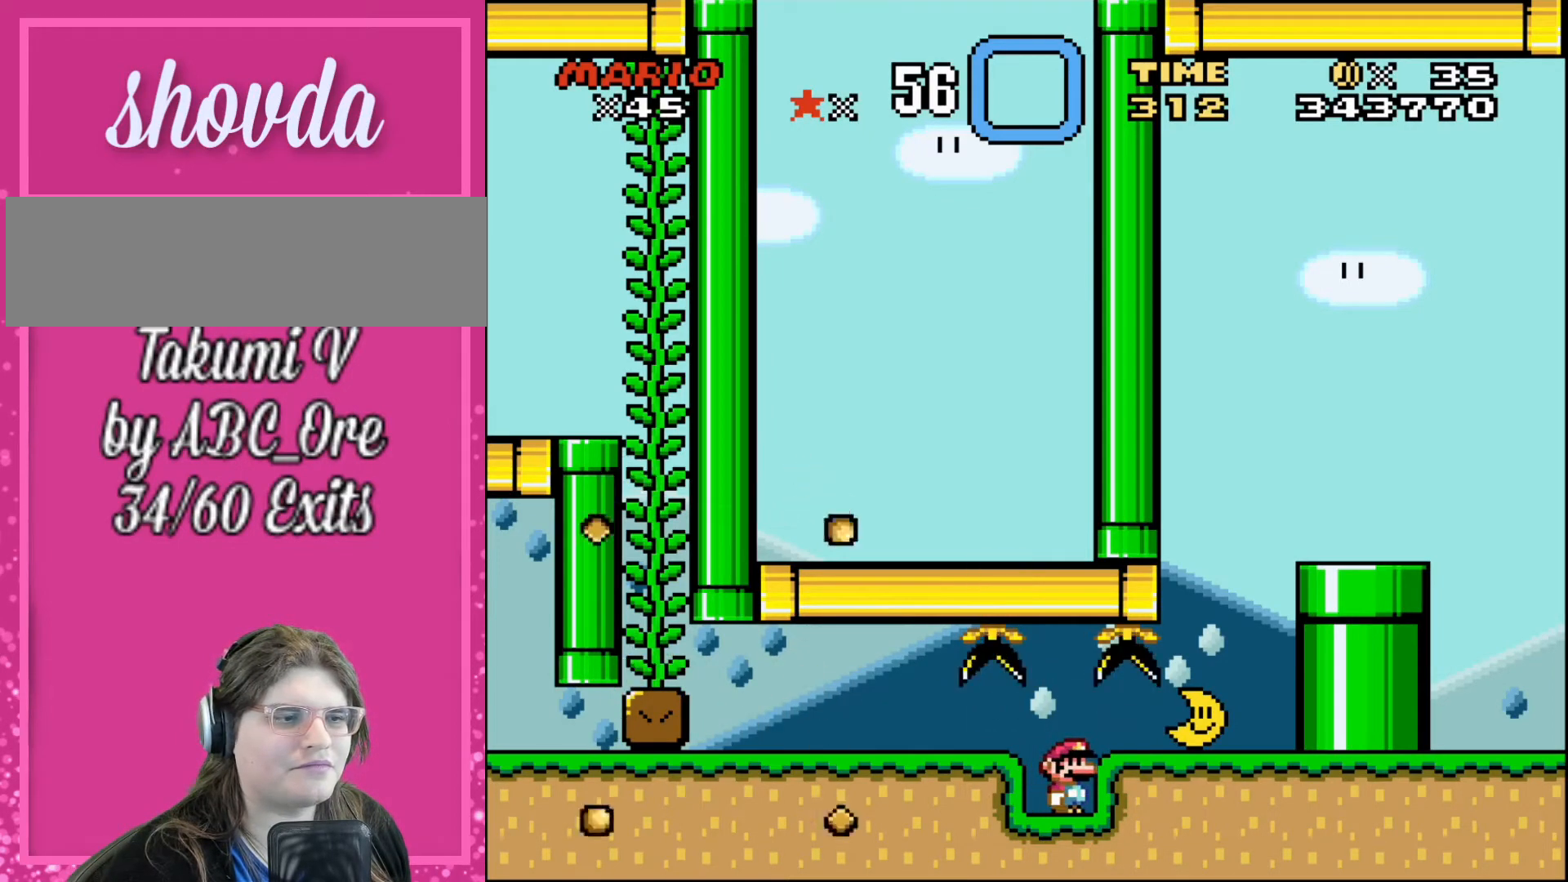
{"buttons": [], "events": []}
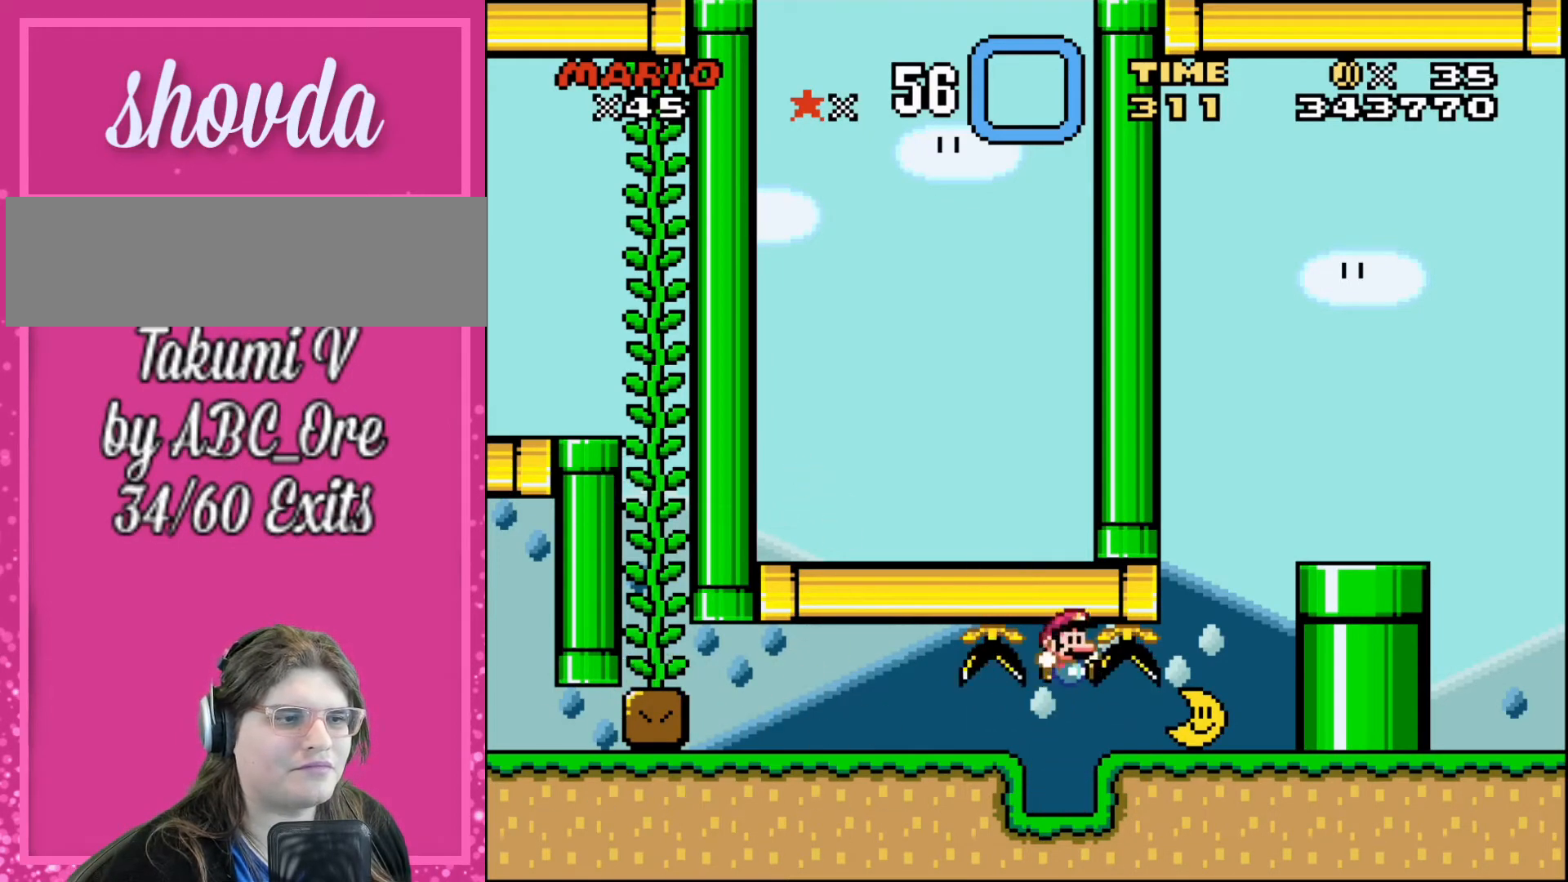
{"buttons": [], "events": [[133, "DPAD_LEFT", "down"], [300, "DPAD_LEFT", "up"]]}
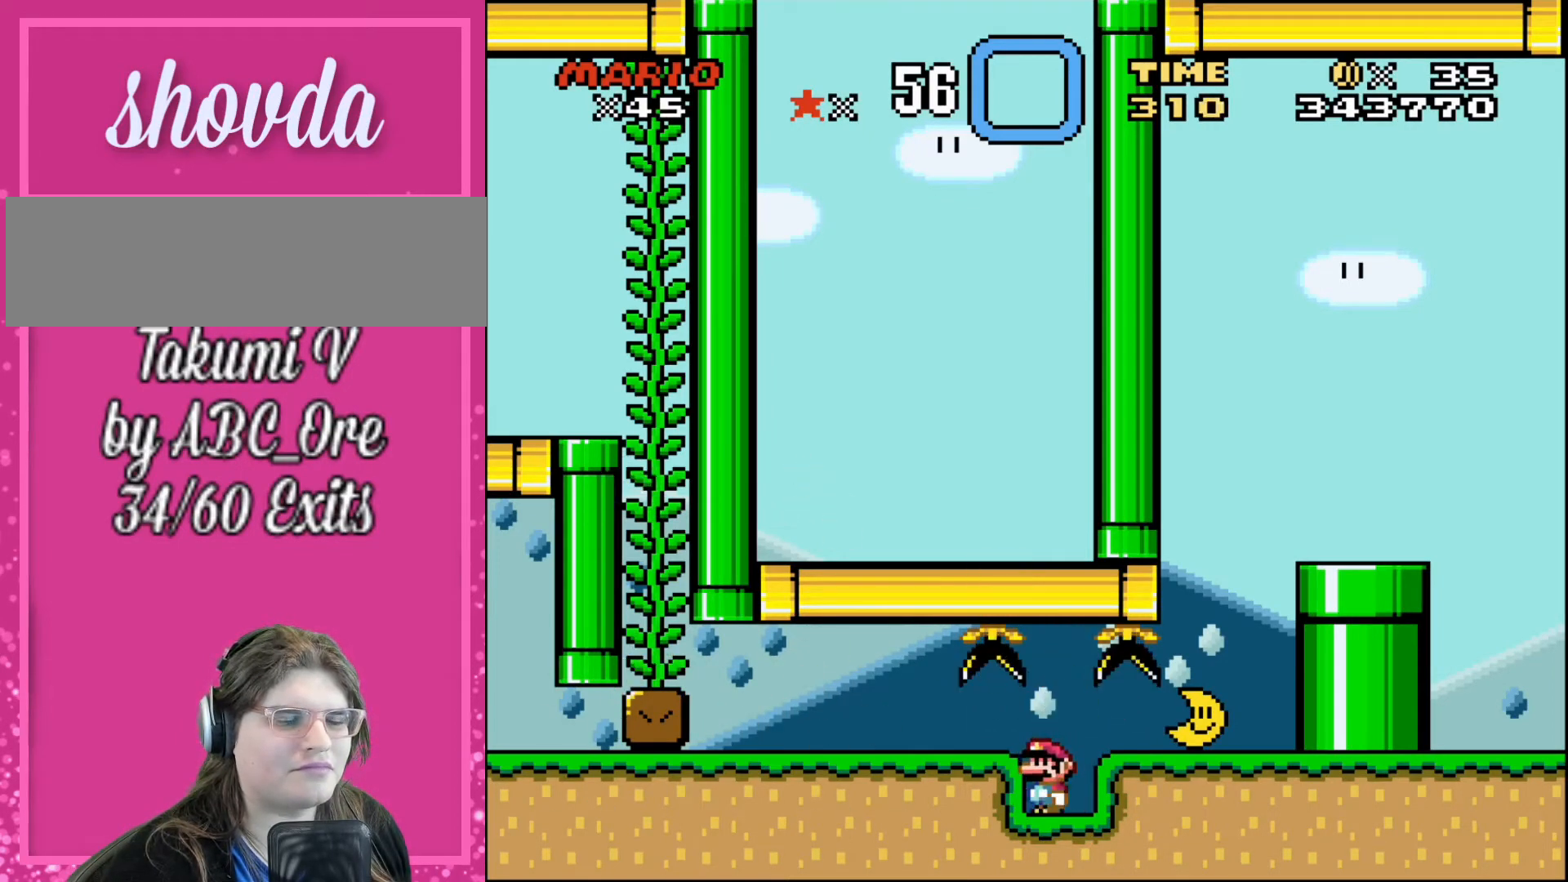
{"buttons": [], "events": [[100, "DPAD_RIGHT", "down"], [200, "DPAD_RIGHT", "up"]]}
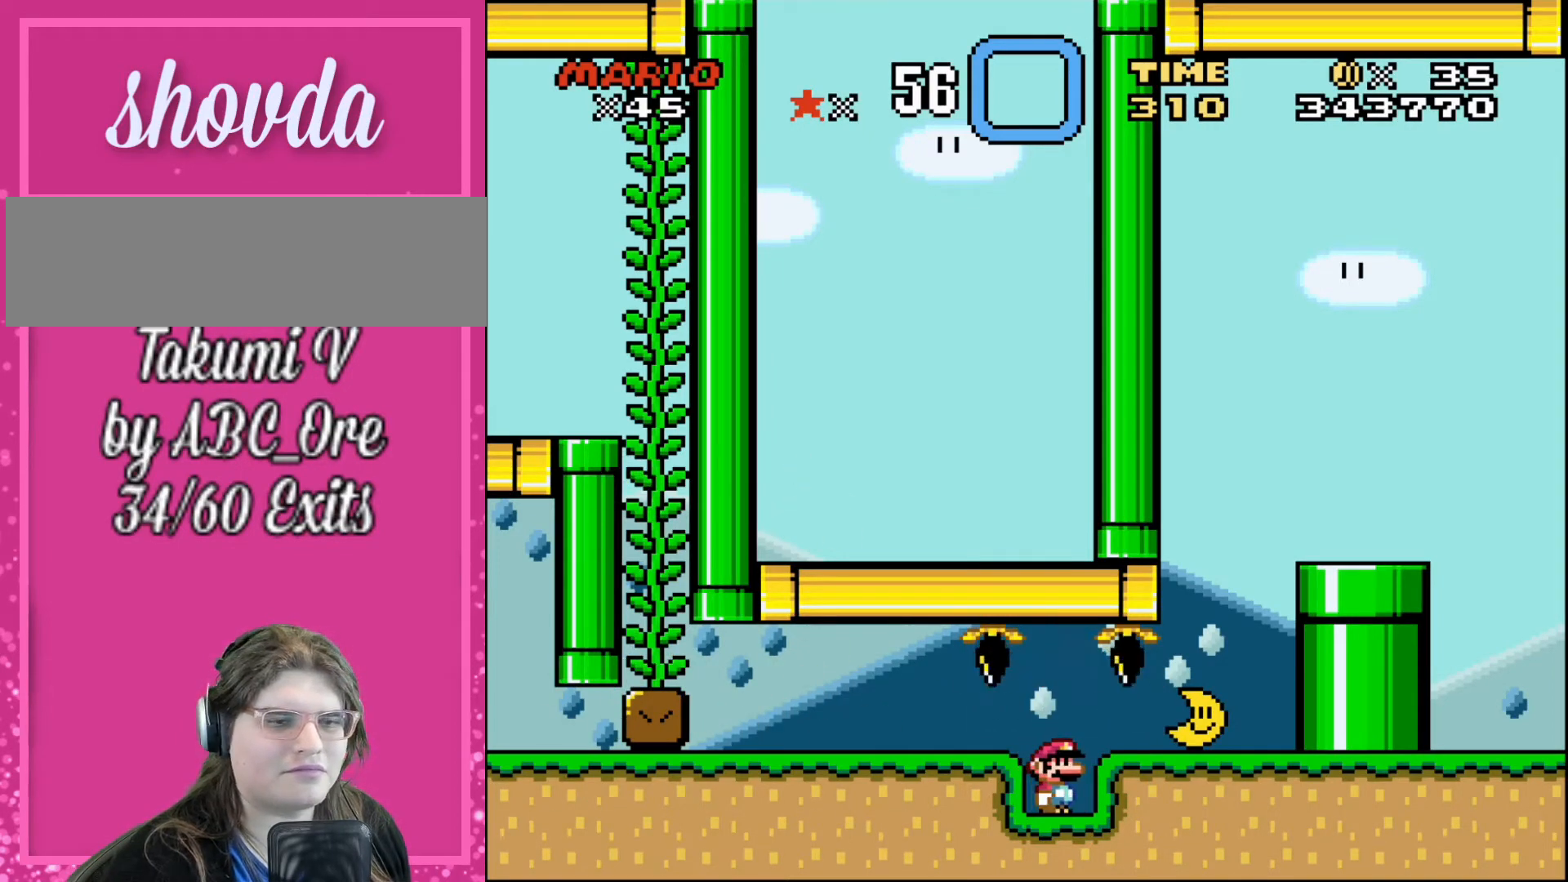
{"buttons": [], "events": []}
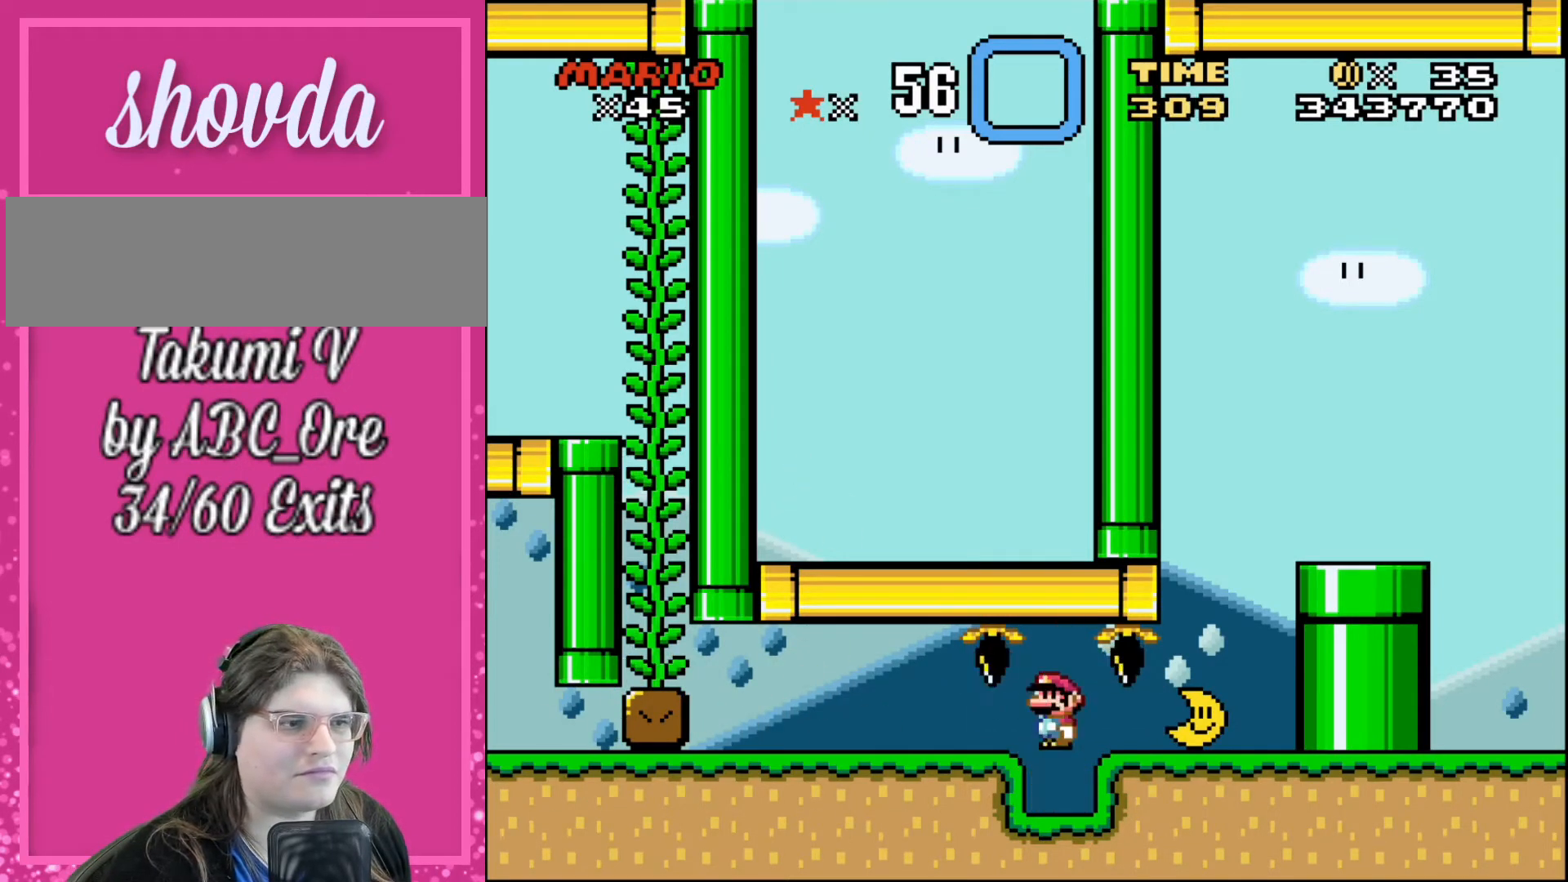
{"buttons": ["DPAD_RIGHT"], "events": [[33, "DPAD_LEFT", "down"], [300, "DPAD_LEFT", "up"], [501, "DPAD_RIGHT", "down"]]}